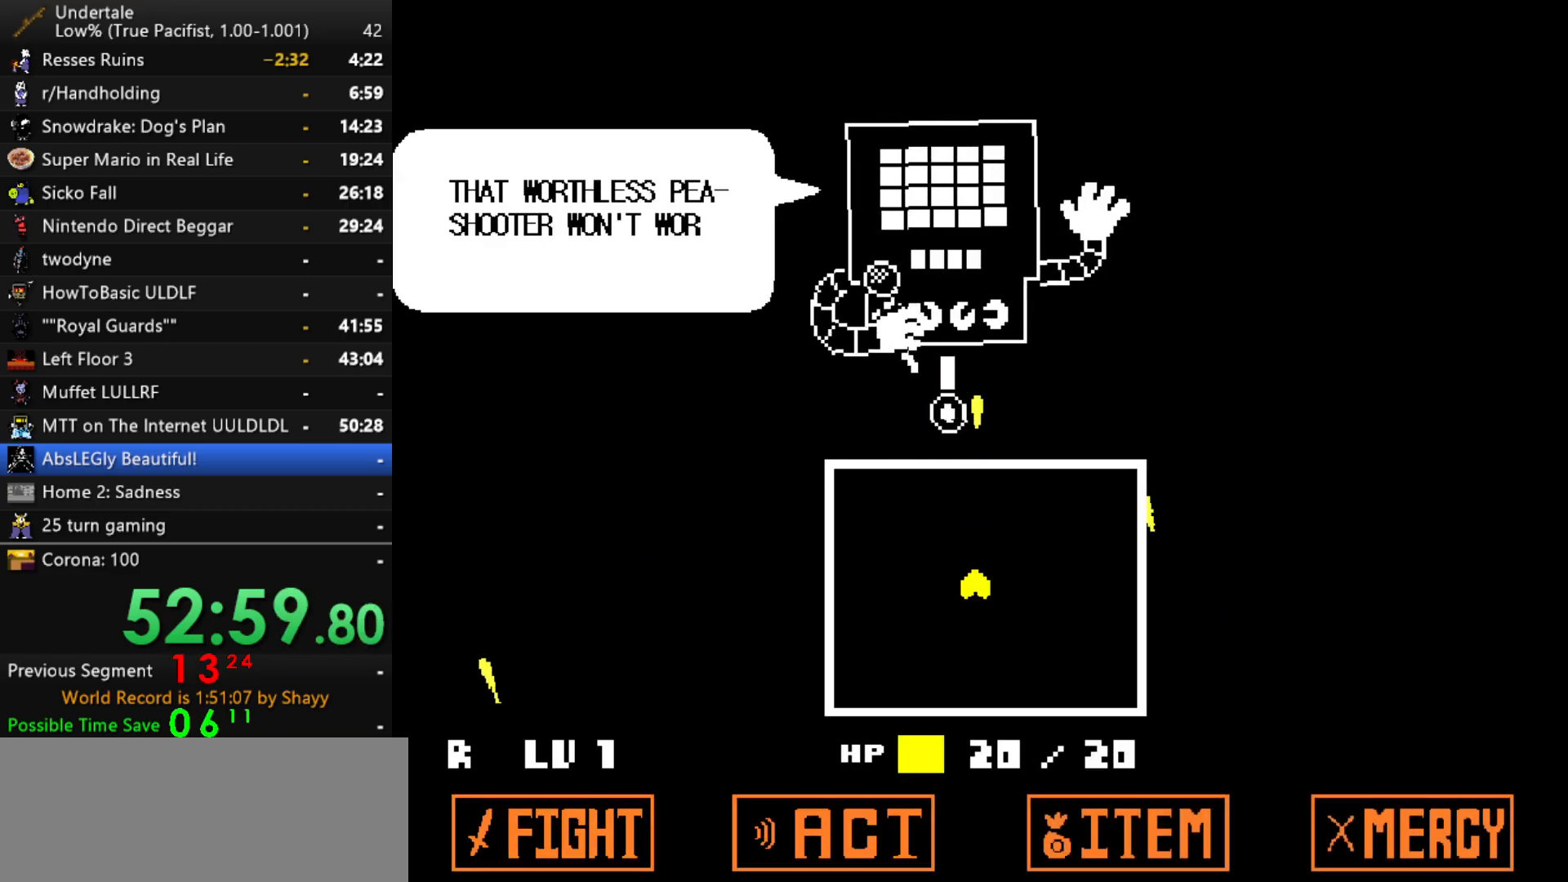
Gameplay with keyboard; each line is a JSON object with the keys held at the frame after it. "events" lists presses ("down") and releases ("up") of "c", "ctrl", "down", "left", "return", "right", "shift", "up", "x" and "z" between this image and that frame as [ms after this image, input, new state], when the widget could be followed in between. No other keys are recorded. Mouse input is not recorded.
{"keys": [], "events": [[17, "return", "up"], [17, "shift", "down"], [67, "shift", "up"], [67, "z", "down"], [117, "x", "down"], [150, "x", "up"], [150, "z", "up"], [200, "return", "down"], [250, "shift", "down"], [300, "return", "up"], [300, "shift", "up"], [350, "x", "down"], [350, "z", "down"], [400, "z", "up"], [434, "return", "down"], [434, "shift", "down"], [434, "x", "up"], [484, "return", "up"], [484, "shift", "up"]]}
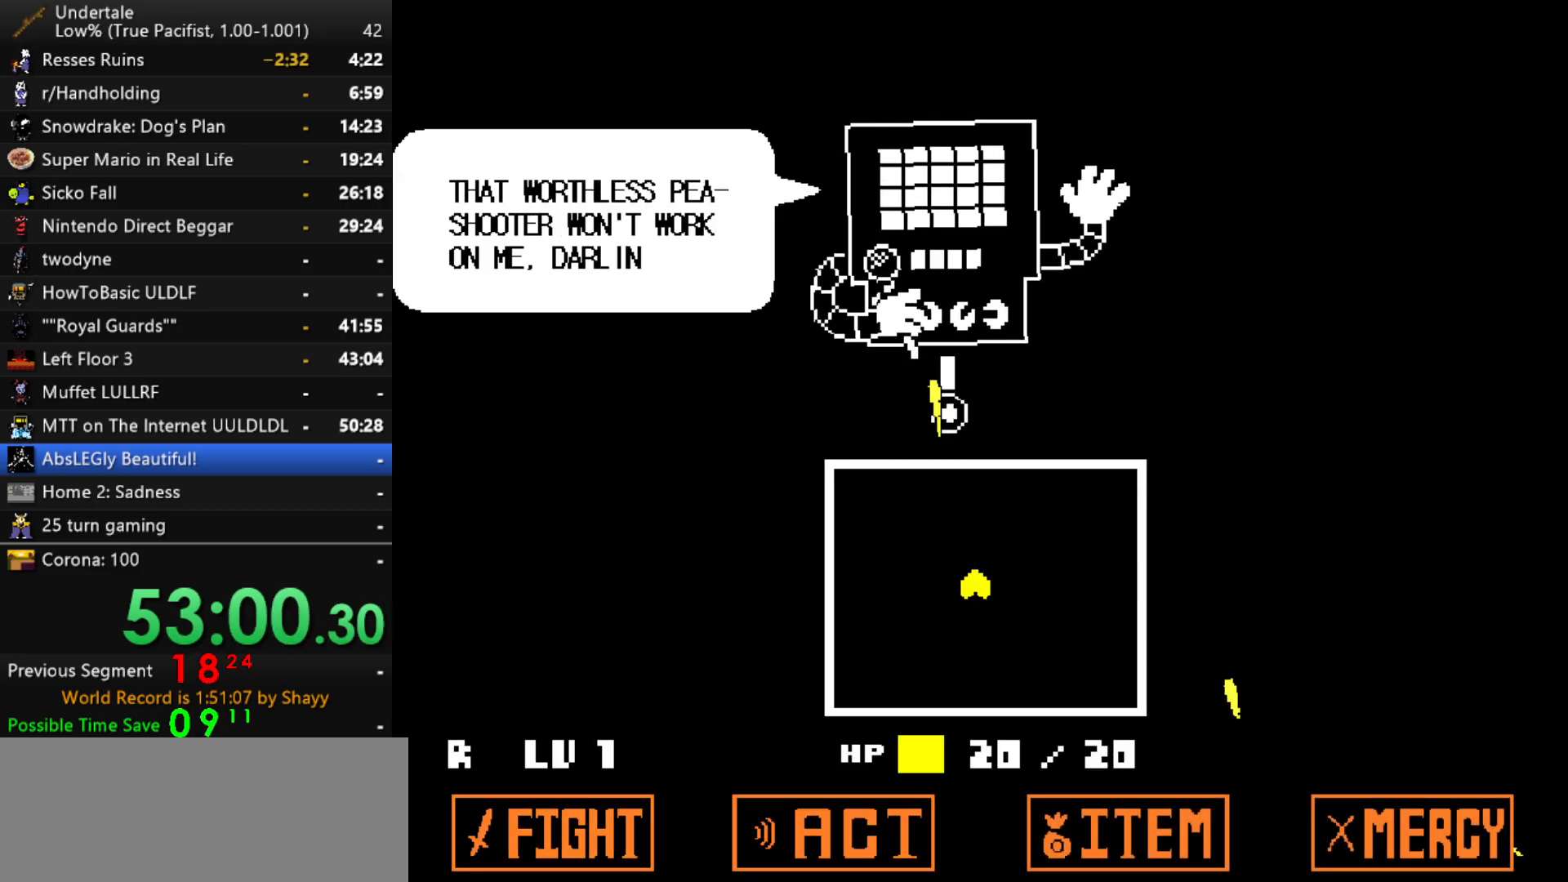
{"keys": ["z"], "events": [[34, "z", "down"], [84, "x", "down"], [84, "z", "up"], [134, "return", "down"], [167, "shift", "down"], [167, "x", "up"], [217, "return", "up"], [267, "shift", "up"], [267, "z", "down"], [317, "x", "down"], [367, "return", "down"], [367, "z", "up"], [400, "shift", "down"], [400, "x", "up"], [450, "return", "up"], [500, "shift", "up"], [500, "z", "down"]]}
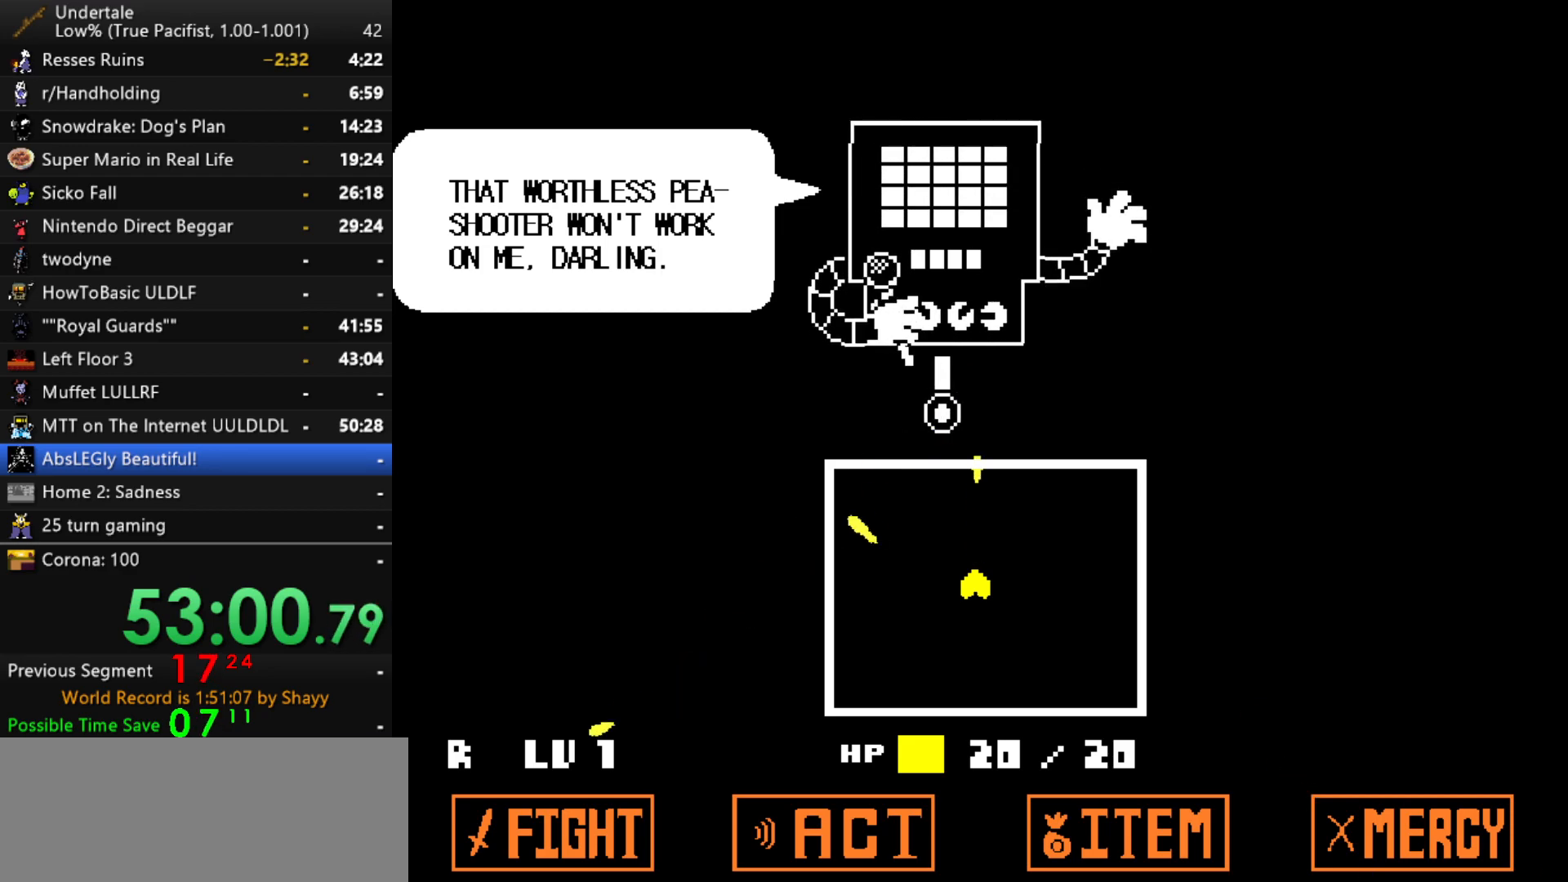
{"keys": ["z"], "events": [[50, "x", "down"], [100, "return", "down"], [100, "z", "up"], [134, "shift", "down"], [134, "x", "up"], [184, "return", "up"], [184, "shift", "up"], [234, "z", "down"], [284, "x", "down"], [334, "z", "up"], [367, "return", "down"], [367, "x", "up"], [417, "return", "up"], [417, "shift", "down"], [467, "shift", "up"], [467, "z", "down"]]}
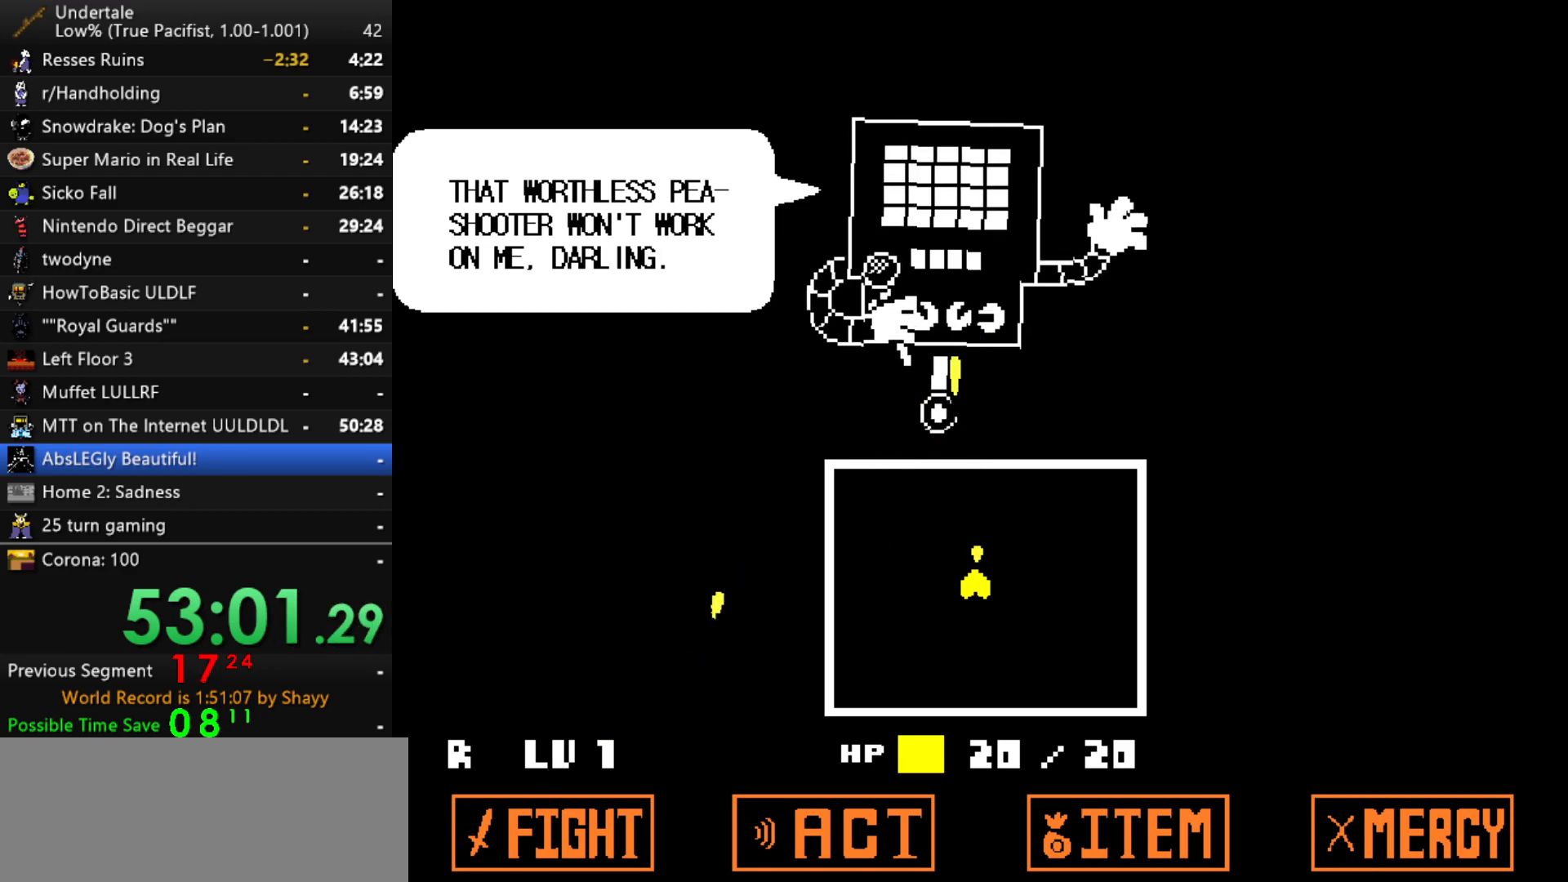
{"keys": ["x"], "events": [[17, "x", "down"], [67, "return", "down"], [67, "z", "up"], [117, "shift", "down"], [117, "x", "up"], [150, "return", "up"], [200, "shift", "up"], [200, "z", "down"], [250, "x", "down"], [250, "z", "up"], [300, "return", "down"], [300, "x", "up"], [350, "shift", "down"], [400, "return", "up"], [400, "shift", "up"], [434, "x", "down"], [434, "z", "down"], [484, "z", "up"]]}
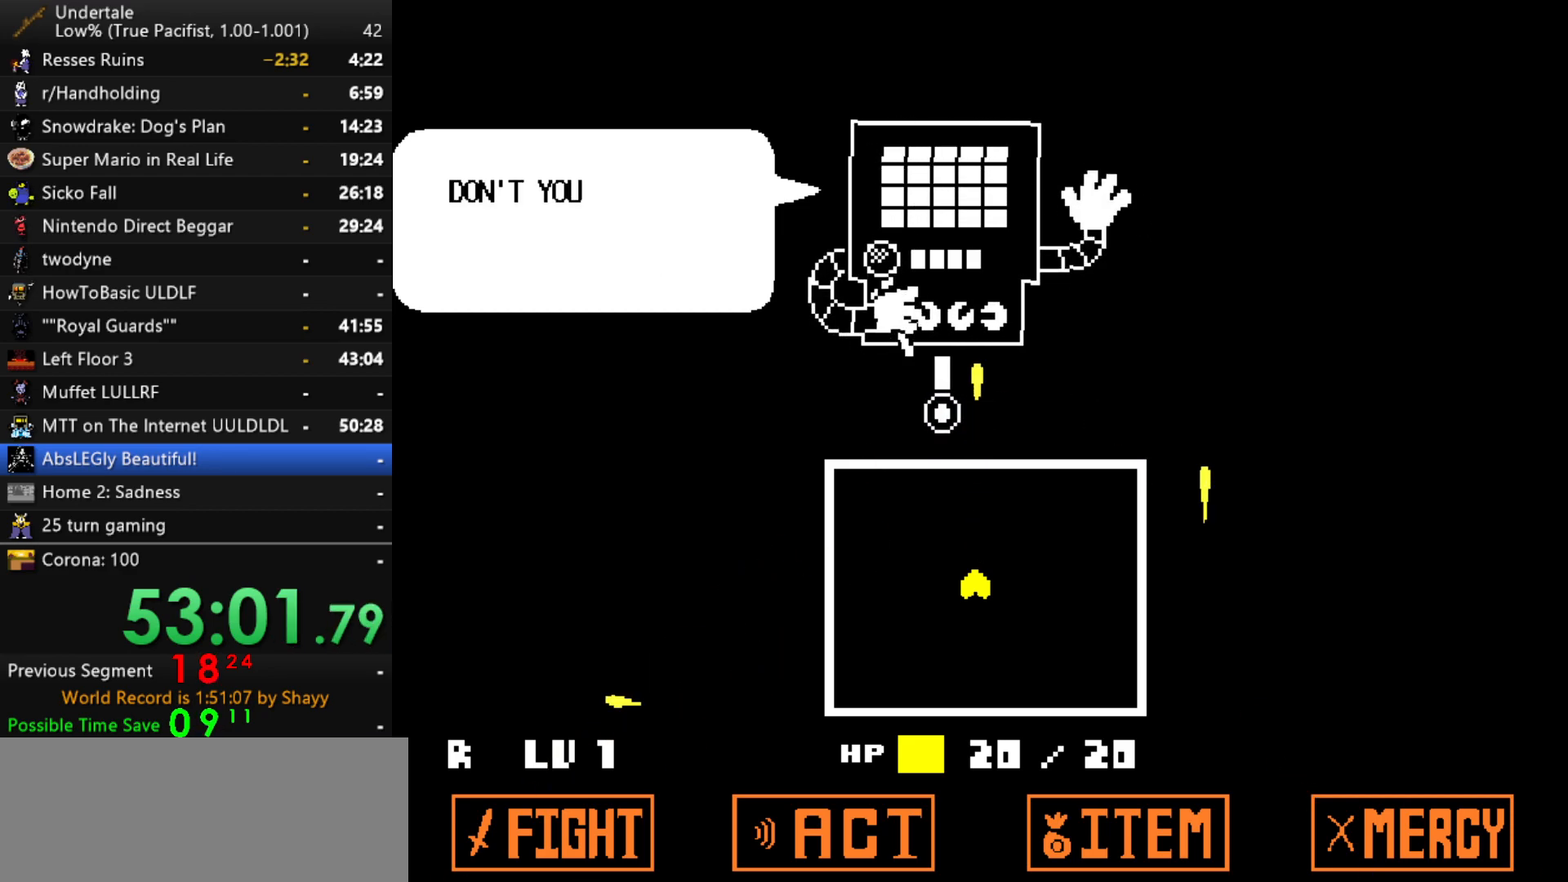
{"keys": ["return", "shift"], "events": [[34, "return", "down"], [34, "x", "up"], [84, "return", "up"], [84, "shift", "down"], [134, "shift", "up"], [134, "z", "down"], [167, "x", "down"], [167, "z", "up"], [217, "return", "down"], [267, "shift", "down"], [267, "x", "up"], [317, "return", "up"], [367, "shift", "up"], [367, "z", "down"], [400, "x", "down"], [400, "z", "up"], [450, "return", "down"], [450, "x", "up"], [500, "shift", "down"]]}
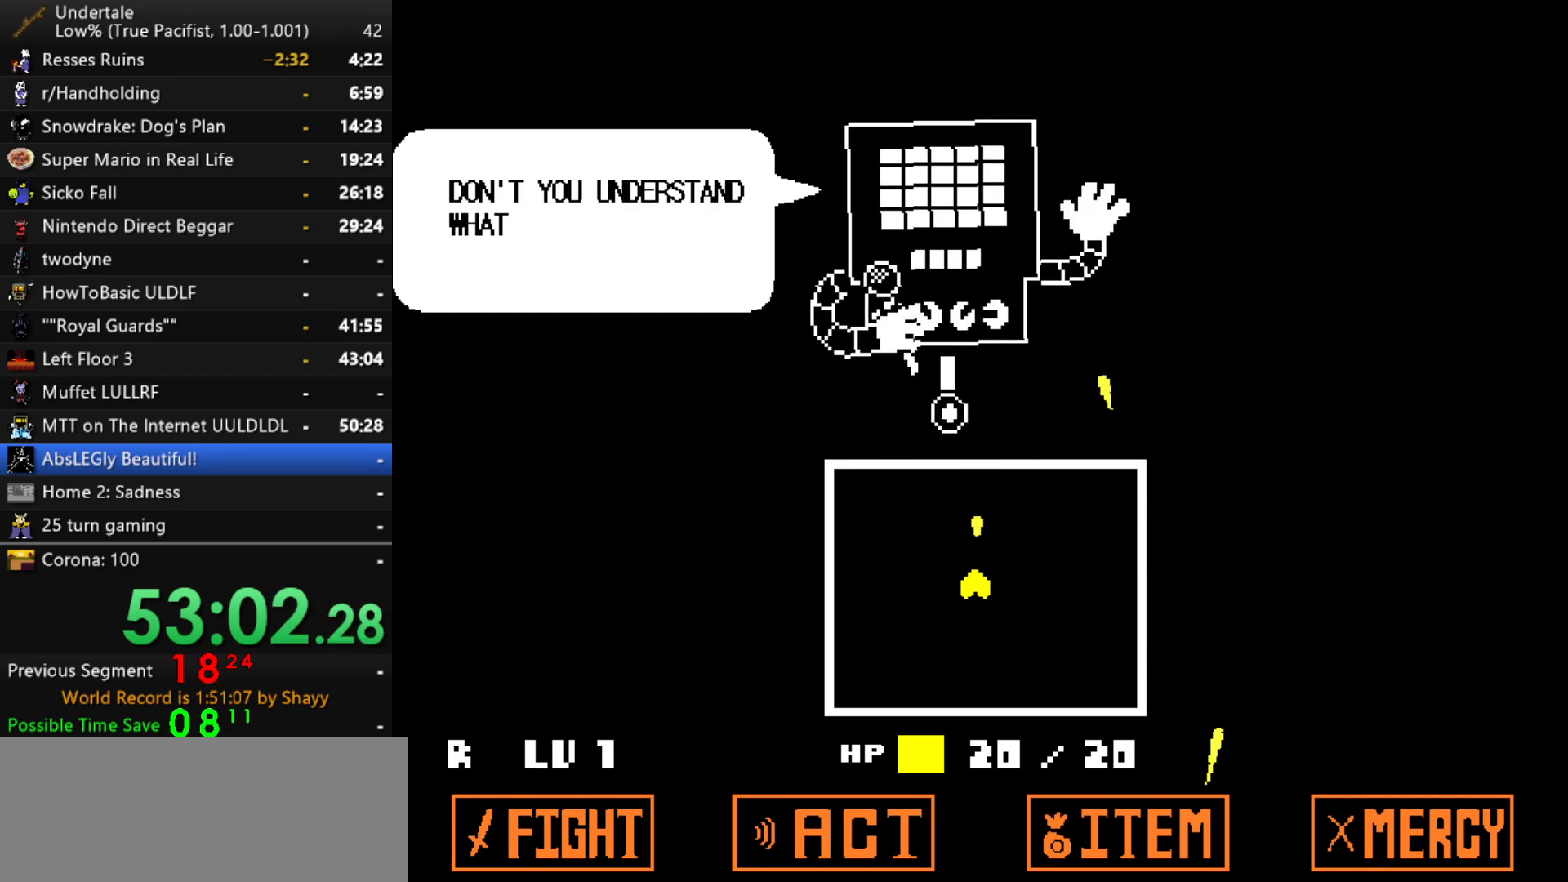
{"keys": ["return", "shift"], "events": [[50, "return", "up"], [50, "shift", "up"], [50, "z", "down"], [100, "x", "down"], [134, "z", "up"], [184, "return", "down"], [184, "x", "up"], [234, "shift", "down"], [284, "return", "up"], [284, "shift", "up"], [284, "z", "down"], [334, "x", "down"], [384, "x", "up"], [384, "z", "up"], [417, "return", "down"], [467, "shift", "down"]]}
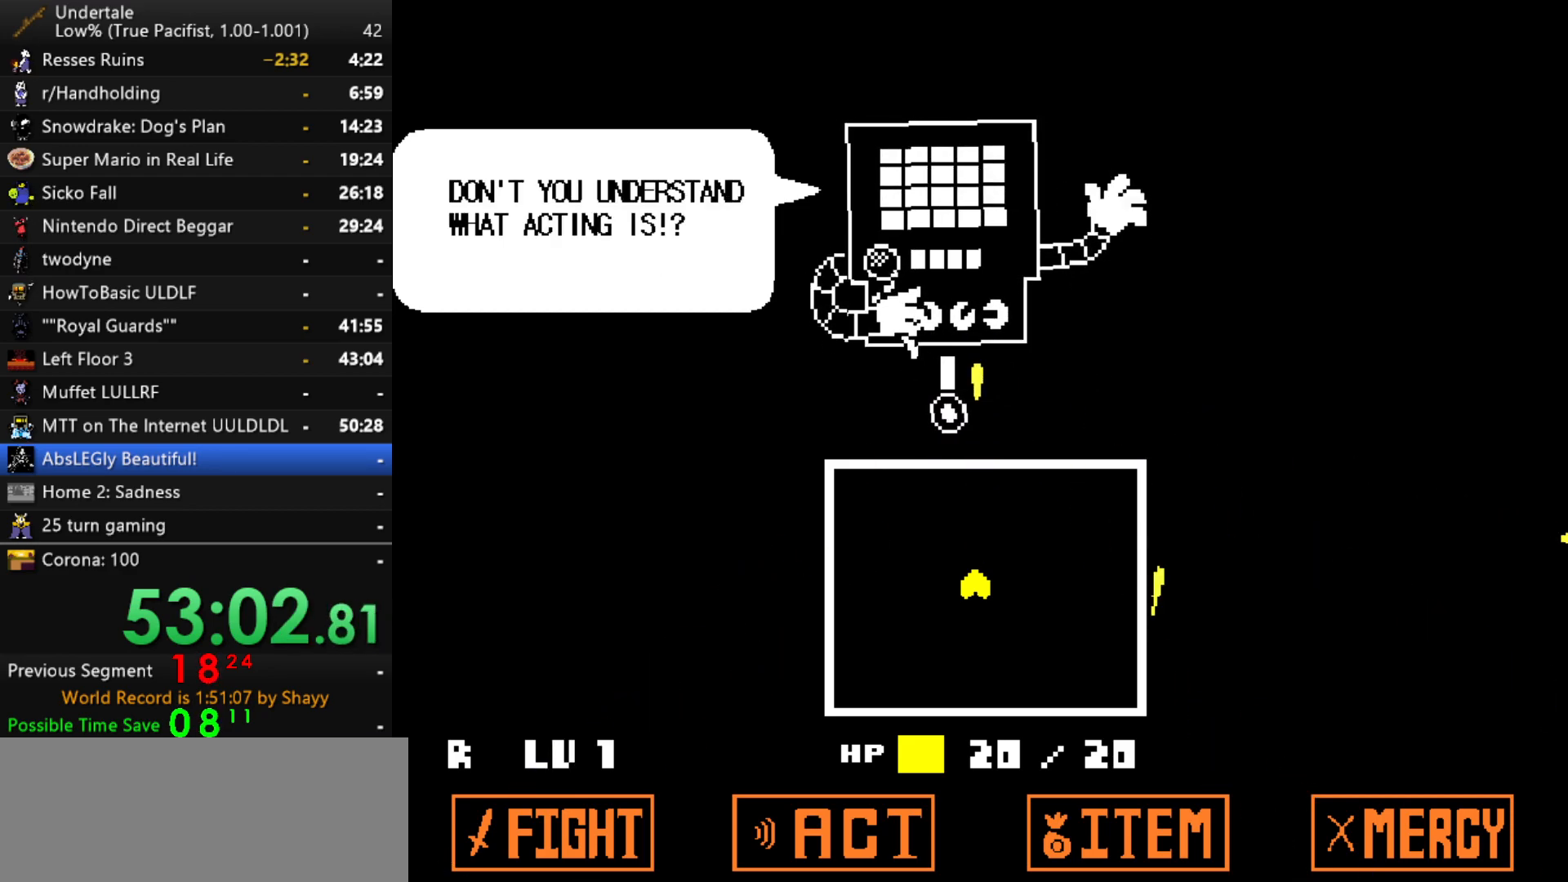
{"keys": ["z"], "events": [[17, "return", "up"], [17, "shift", "up"], [17, "z", "down"], [67, "x", "down"], [117, "return", "down"], [117, "z", "up"], [167, "shift", "down"], [167, "x", "up"], [200, "return", "up"], [200, "shift", "up"], [250, "z", "down"], [300, "x", "down"], [300, "z", "up"], [350, "return", "down"], [350, "x", "up"], [384, "return", "up"], [484, "z", "down"]]}
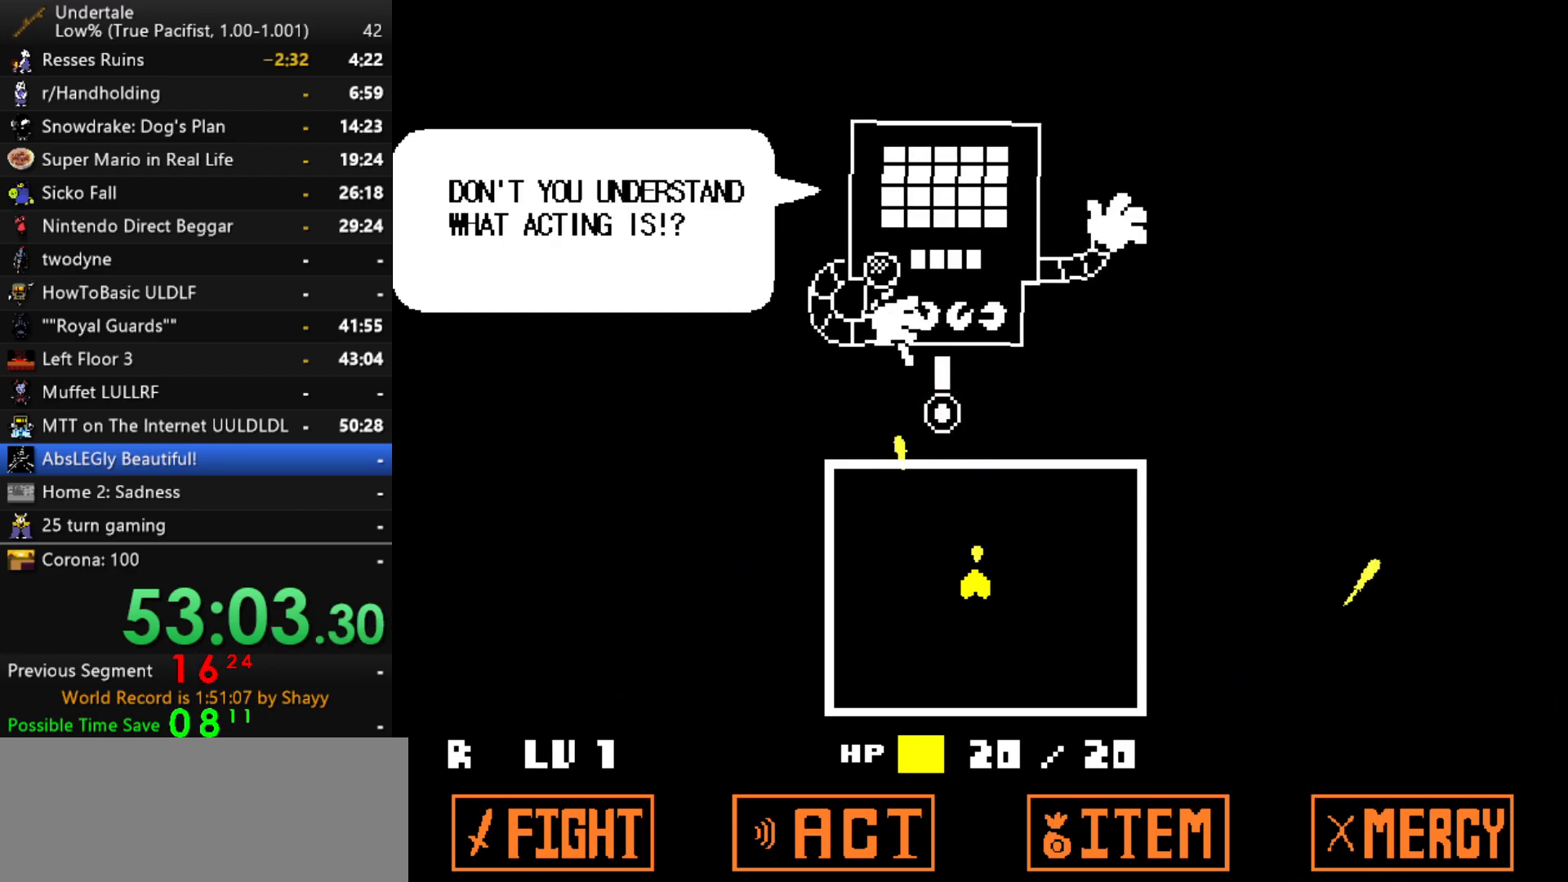
{"keys": [], "events": [[34, "return", "down"], [34, "x", "down"], [84, "shift", "down"], [84, "z", "up"], [134, "return", "up"], [134, "x", "up"], [167, "shift", "up"], [217, "return", "down"], [267, "shift", "down"], [317, "return", "up"], [317, "shift", "up"], [400, "return", "down"], [500, "return", "up"]]}
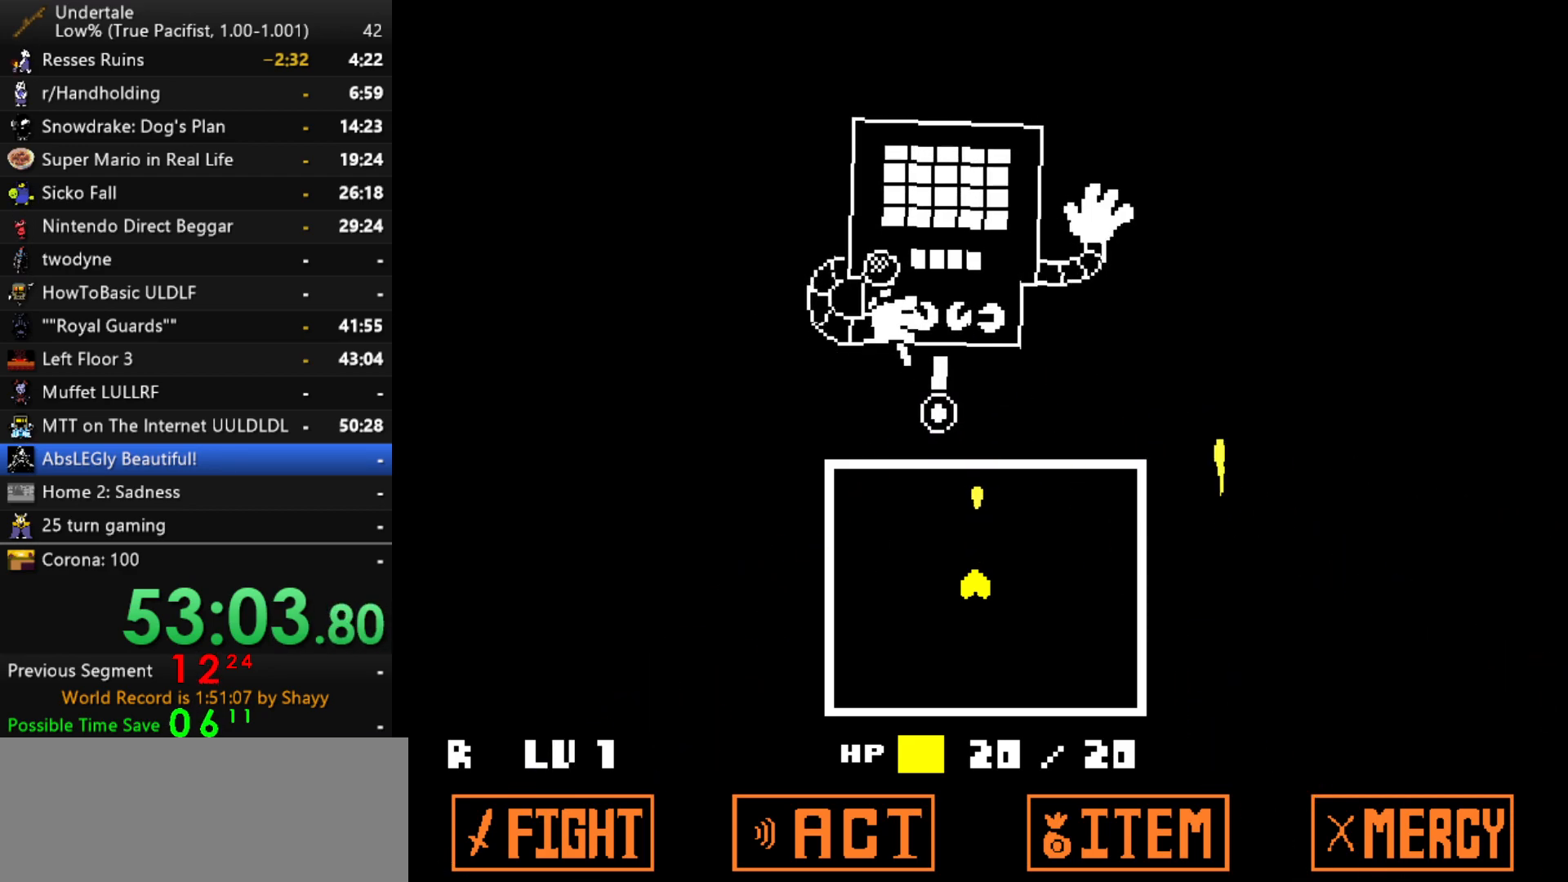
{"keys": [], "events": [[50, "z", "down"], [100, "z", "up"], [184, "z", "down"], [234, "z", "up"]]}
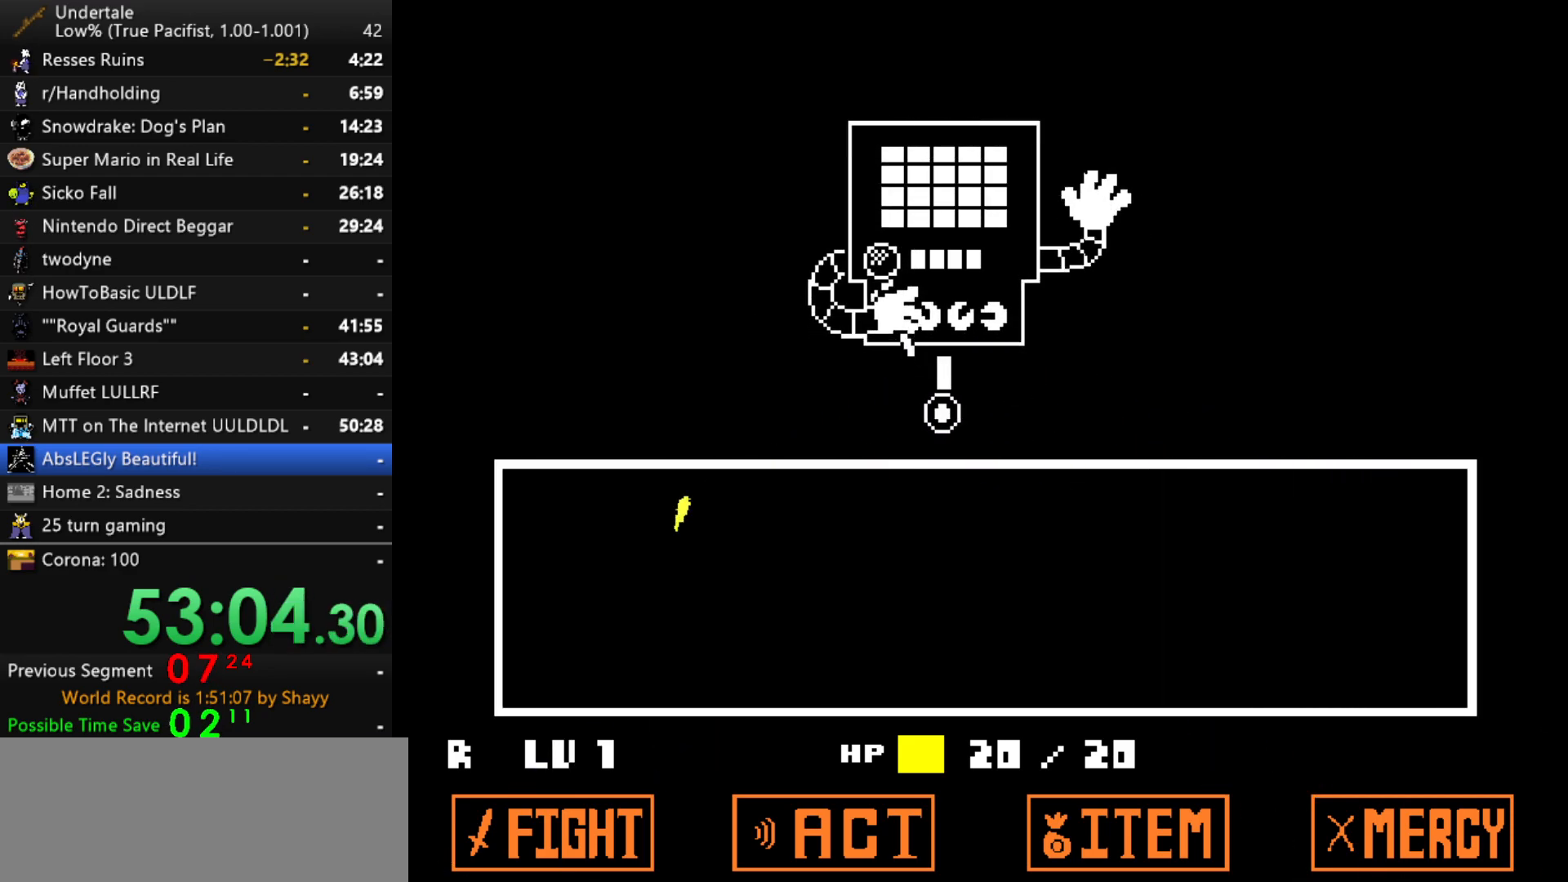
{"keys": ["z"], "events": [[67, "return", "down"], [67, "z", "down"], [117, "return", "up"], [117, "z", "up"], [150, "return", "down"], [200, "return", "up"], [250, "return", "down"], [300, "return", "up"], [350, "z", "down"], [384, "z", "up"], [484, "z", "down"]]}
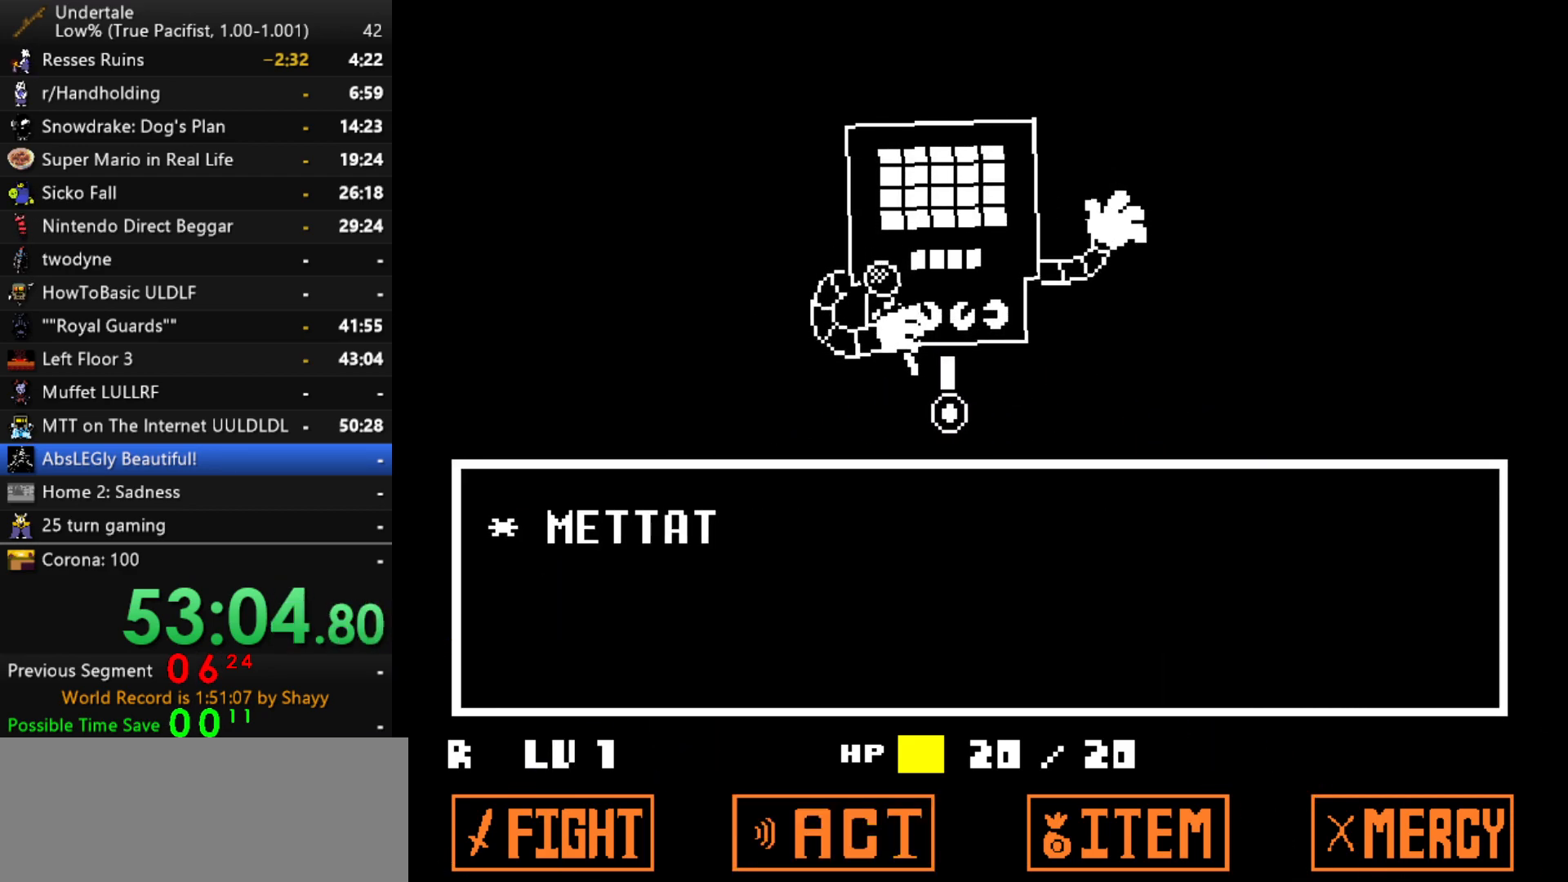
{"keys": ["x", "z"], "events": [[34, "z", "up"], [117, "z", "down"], [167, "x", "down"], [167, "z", "up"], [267, "z", "down"], [367, "x", "up"], [400, "x", "down"], [400, "z", "up"], [450, "x", "up"], [500, "x", "down"], [500, "z", "down"]]}
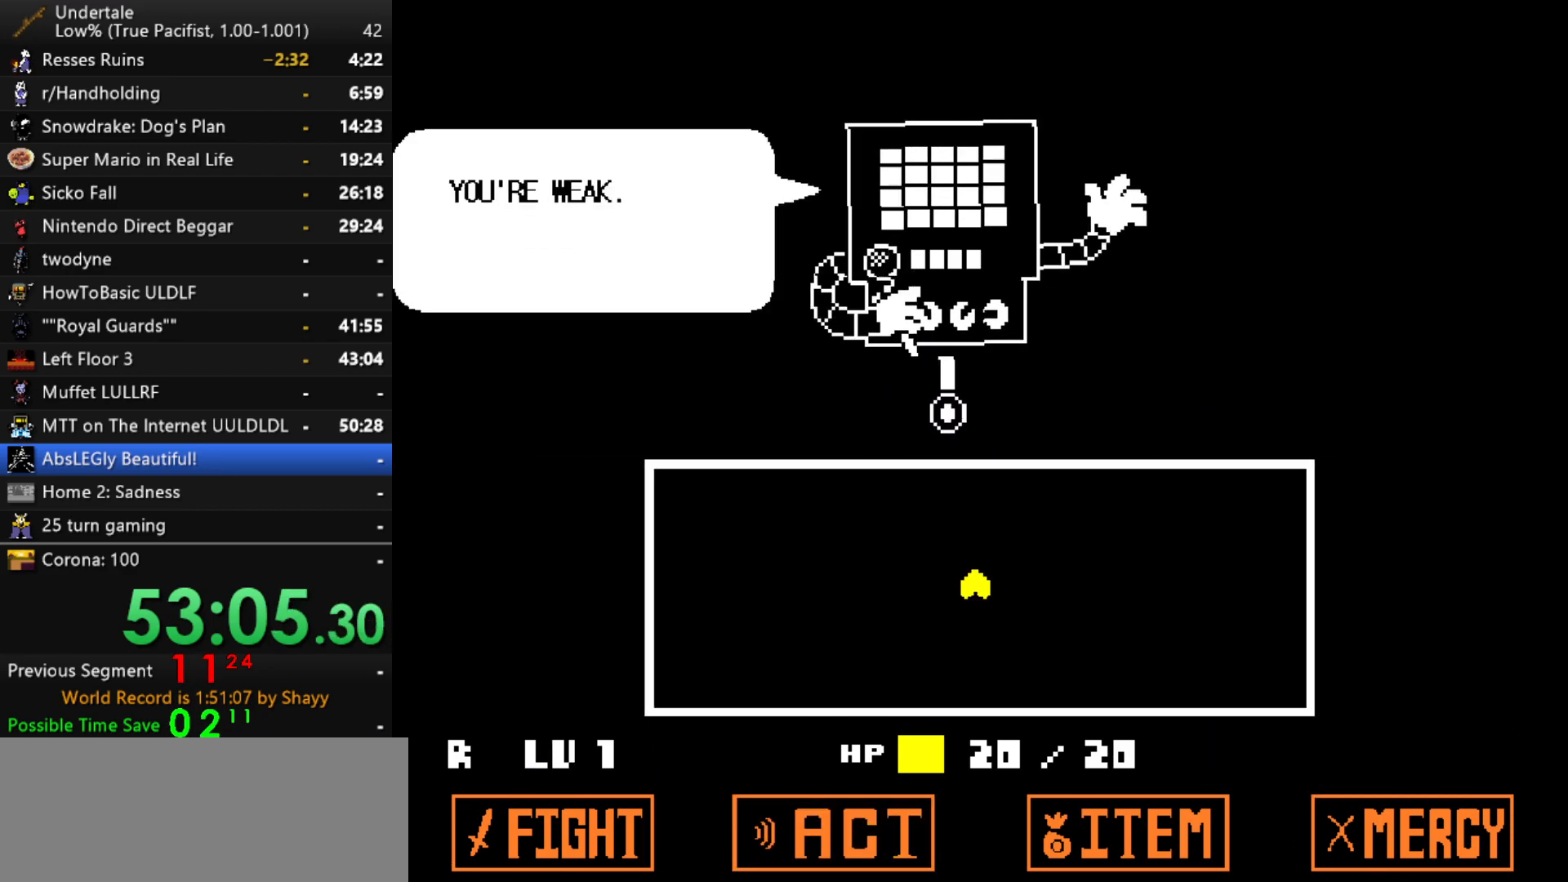
{"keys": ["z"], "events": [[50, "x", "up"], [100, "x", "down"], [100, "z", "up"], [150, "x", "up"], [150, "z", "down"], [234, "x", "down"], [284, "x", "up"], [284, "z", "up"], [467, "z", "down"]]}
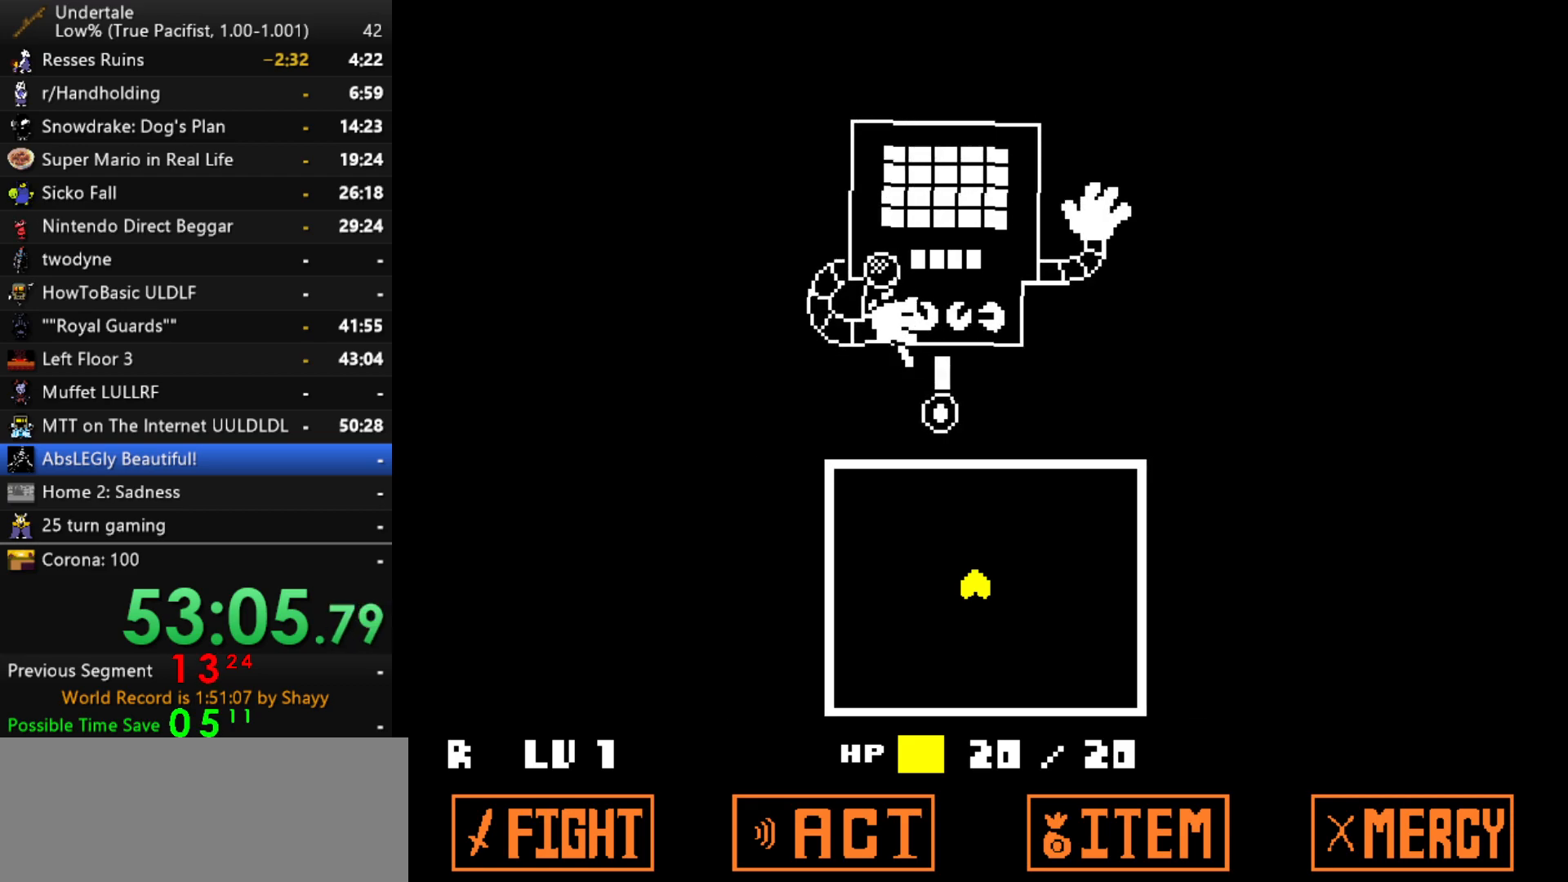
{"keys": ["left", "up"], "events": [[17, "z", "up"], [200, "up", "down"], [350, "left", "down"]]}
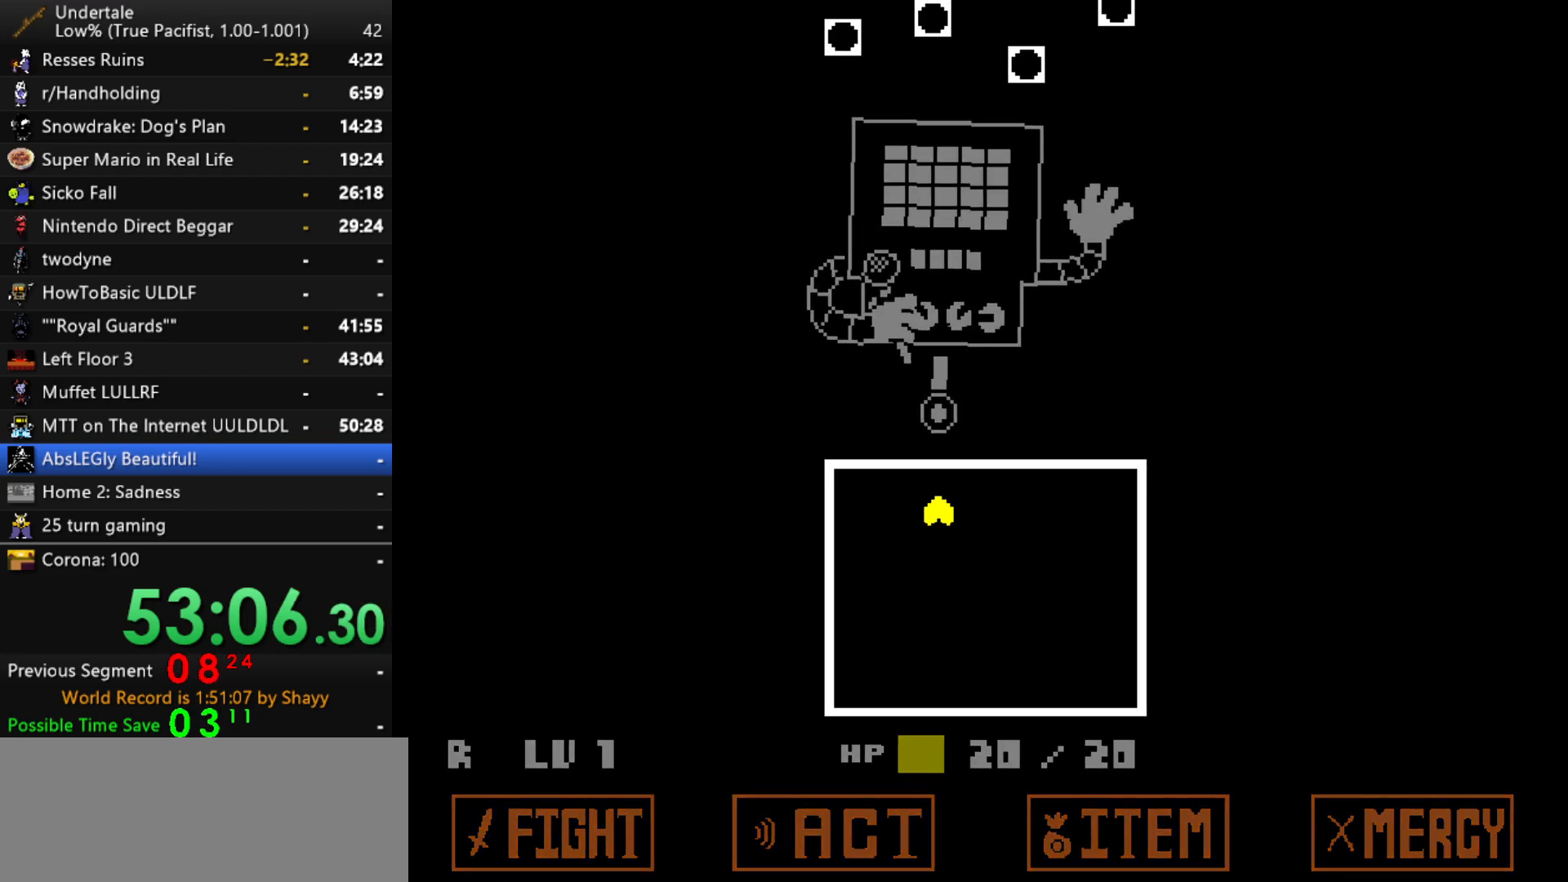
{"keys": ["right", "up"], "events": [[34, "left", "up"], [84, "right", "down"]]}
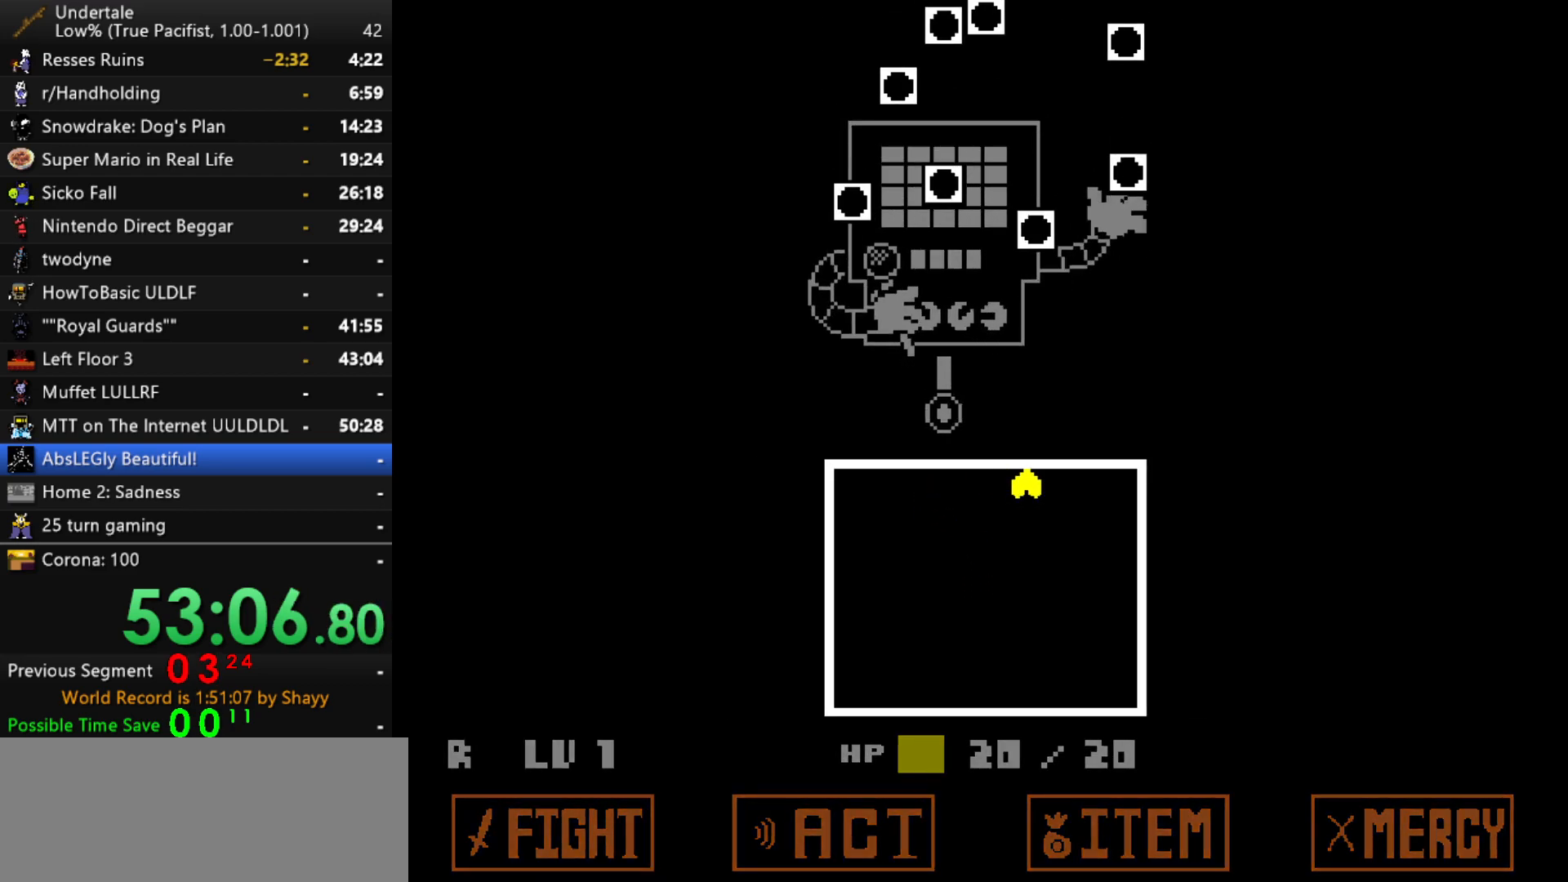
{"keys": [], "events": [[50, "right", "up"], [50, "up", "up"], [50, "z", "down"], [134, "z", "up"]]}
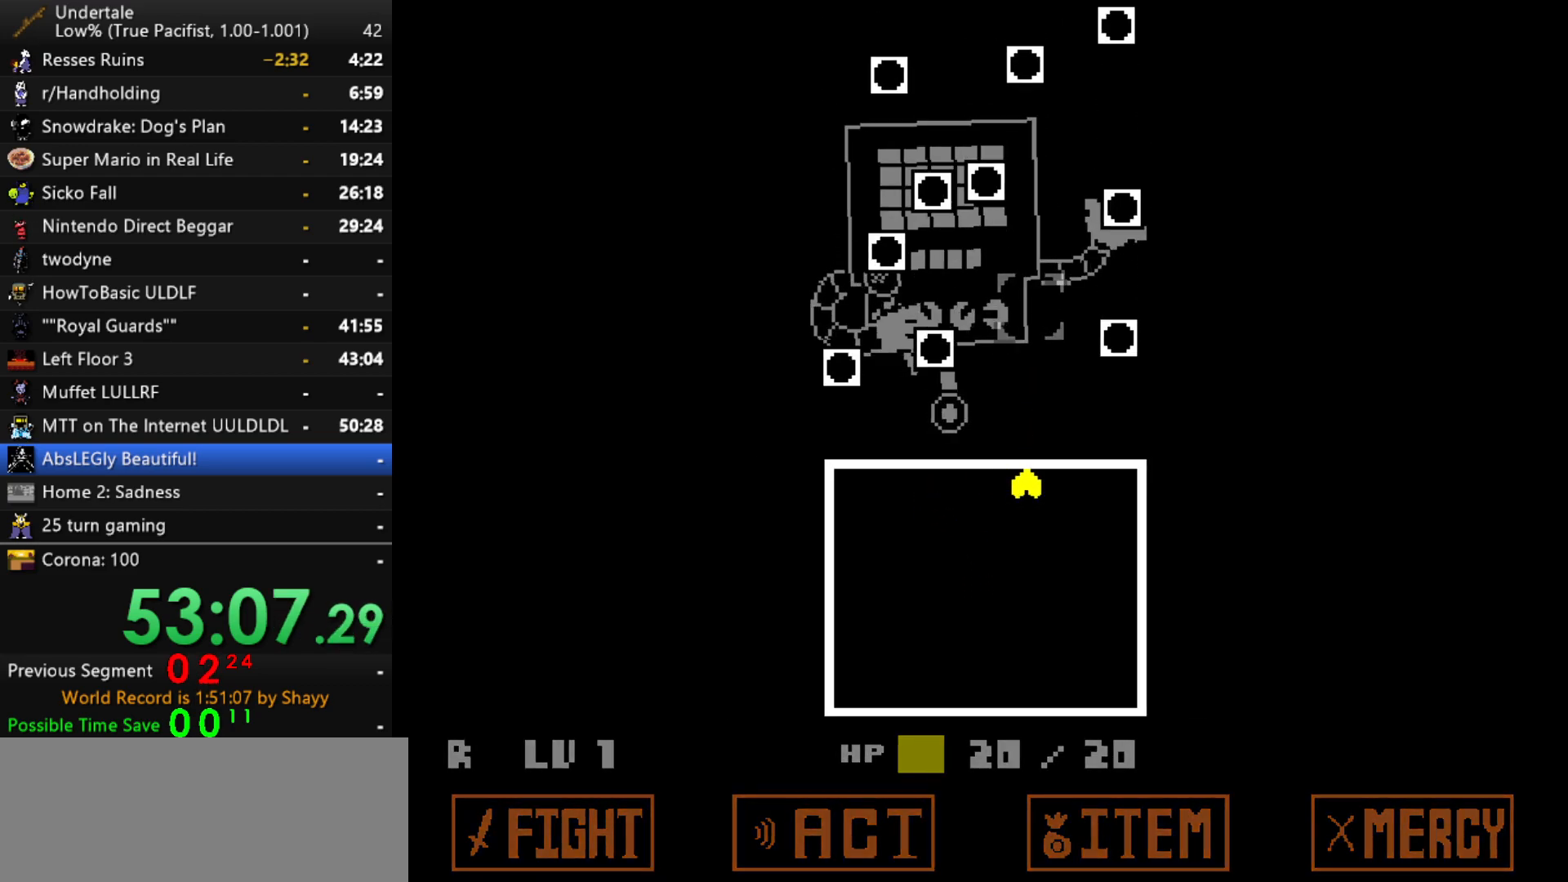
{"keys": [], "events": [[150, "right", "down"], [250, "right", "up"], [350, "z", "down"], [434, "z", "up"]]}
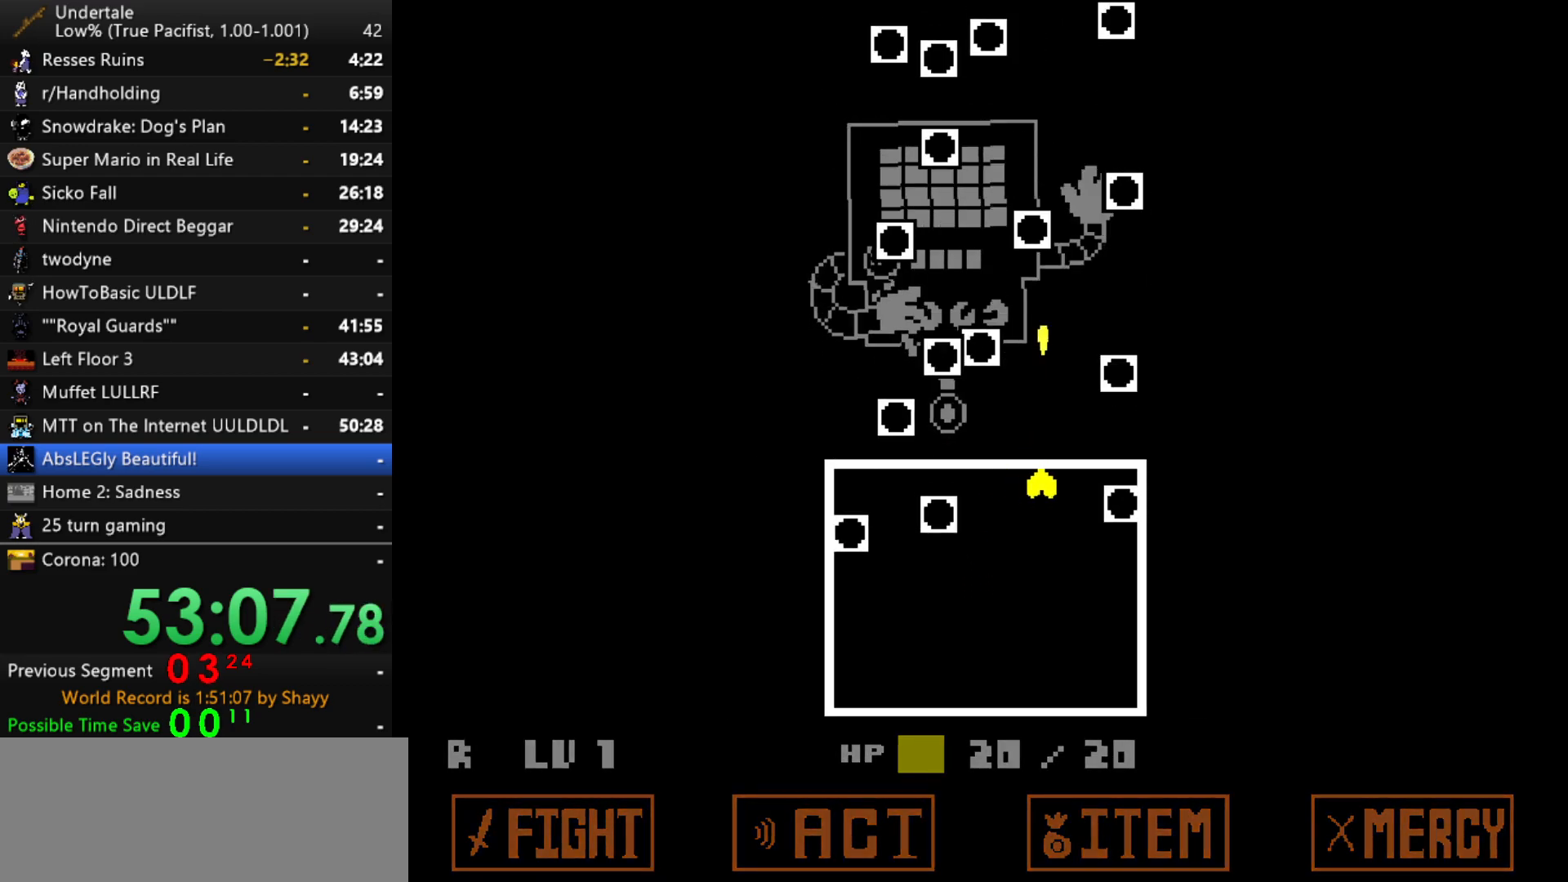
{"keys": [], "events": [[134, "right", "down"], [217, "right", "up"]]}
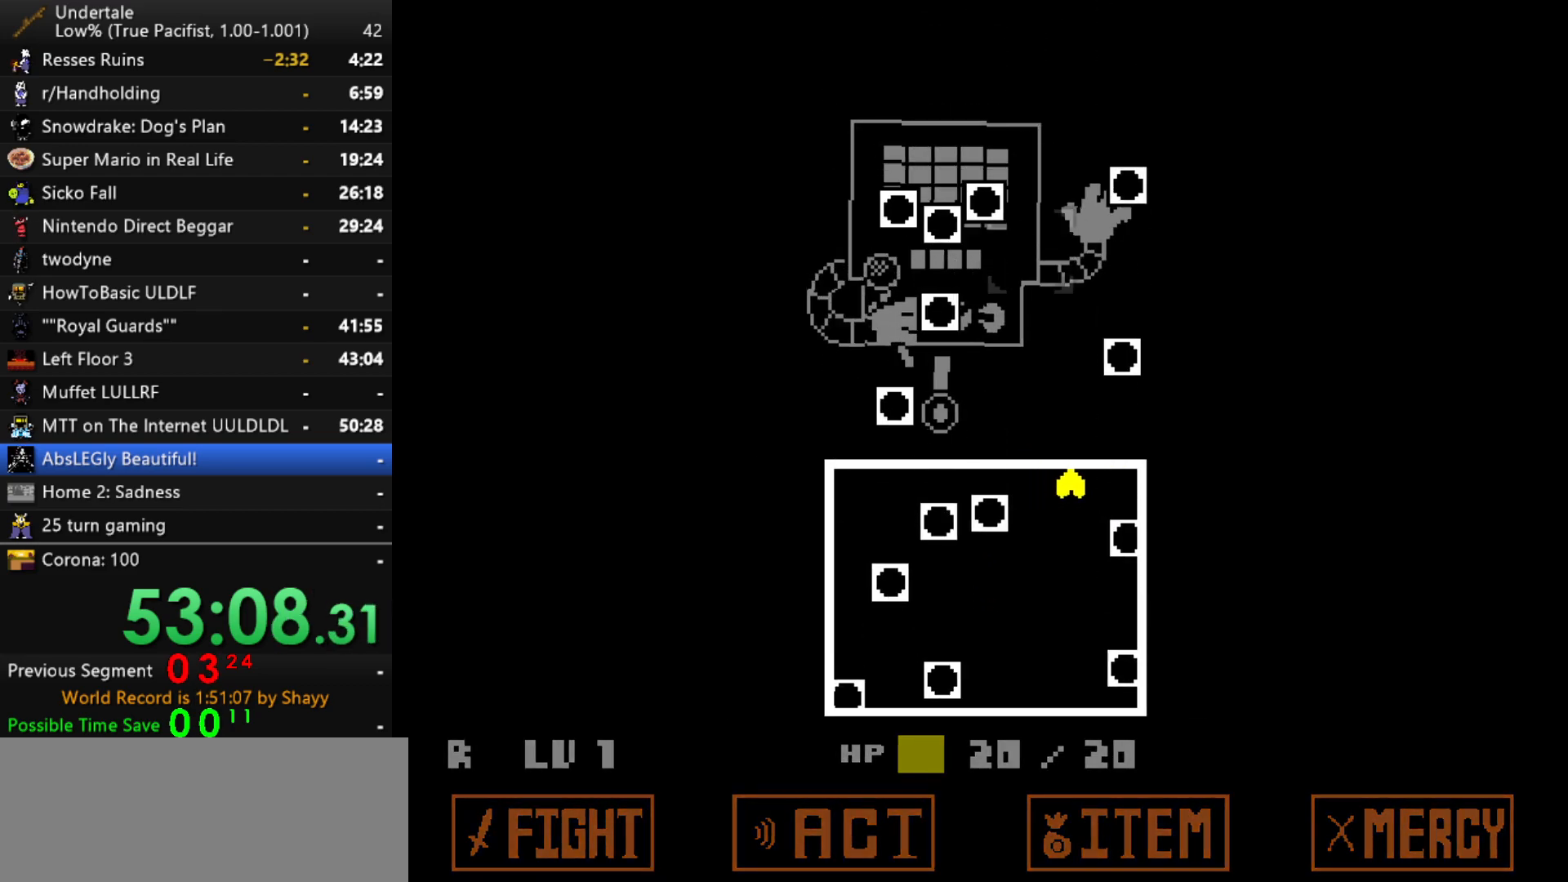
{"keys": [], "events": [[234, "left", "down"], [284, "left", "up"]]}
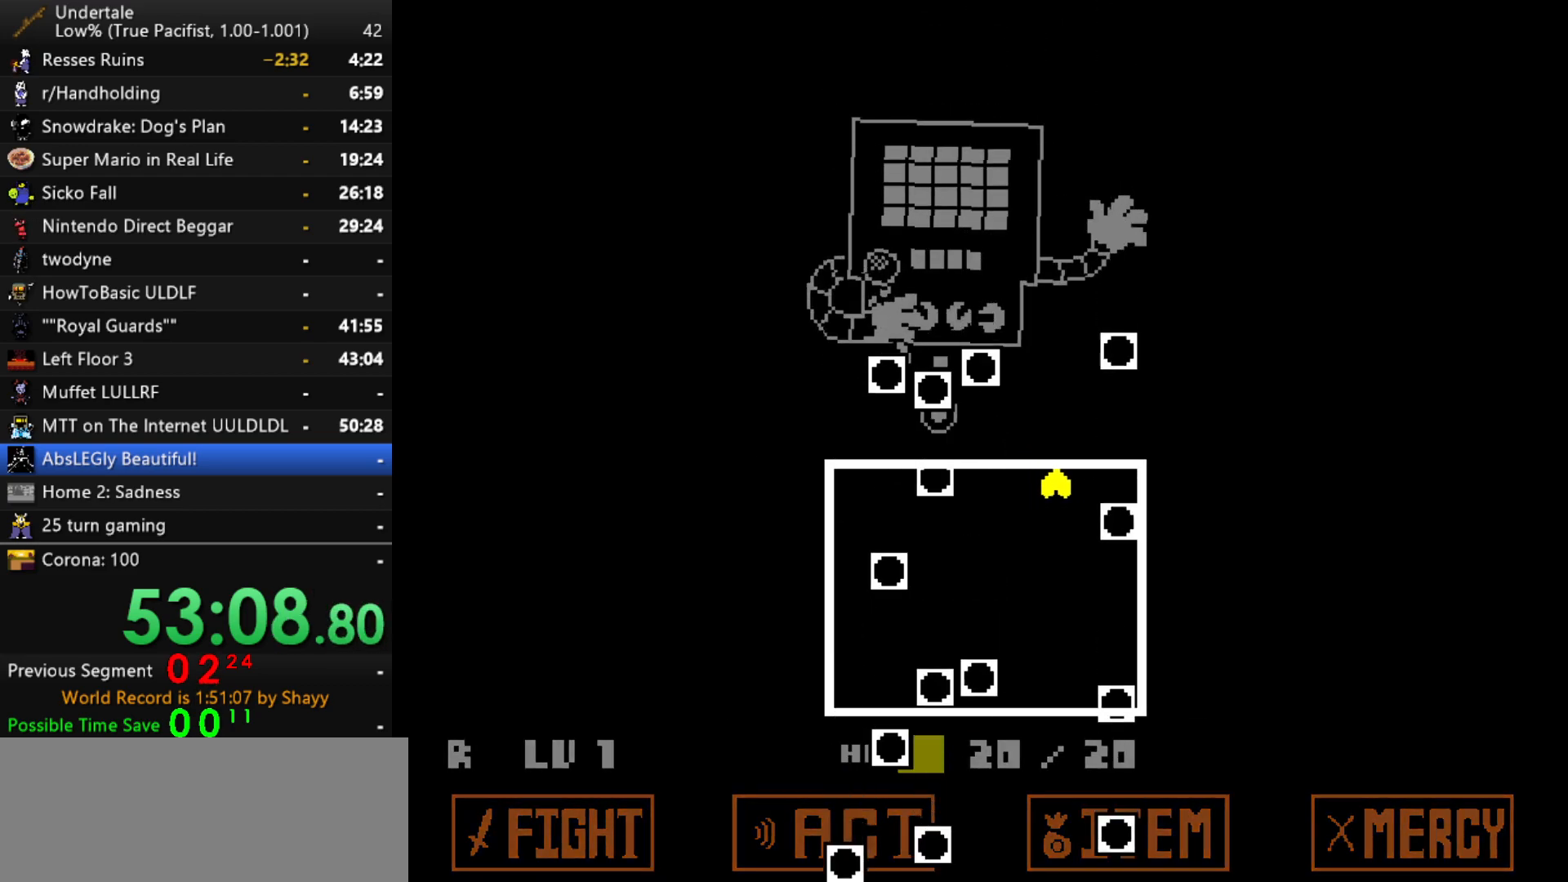
{"keys": [], "events": [[67, "right", "down"], [100, "right", "up"], [350, "left", "down"], [384, "left", "up"]]}
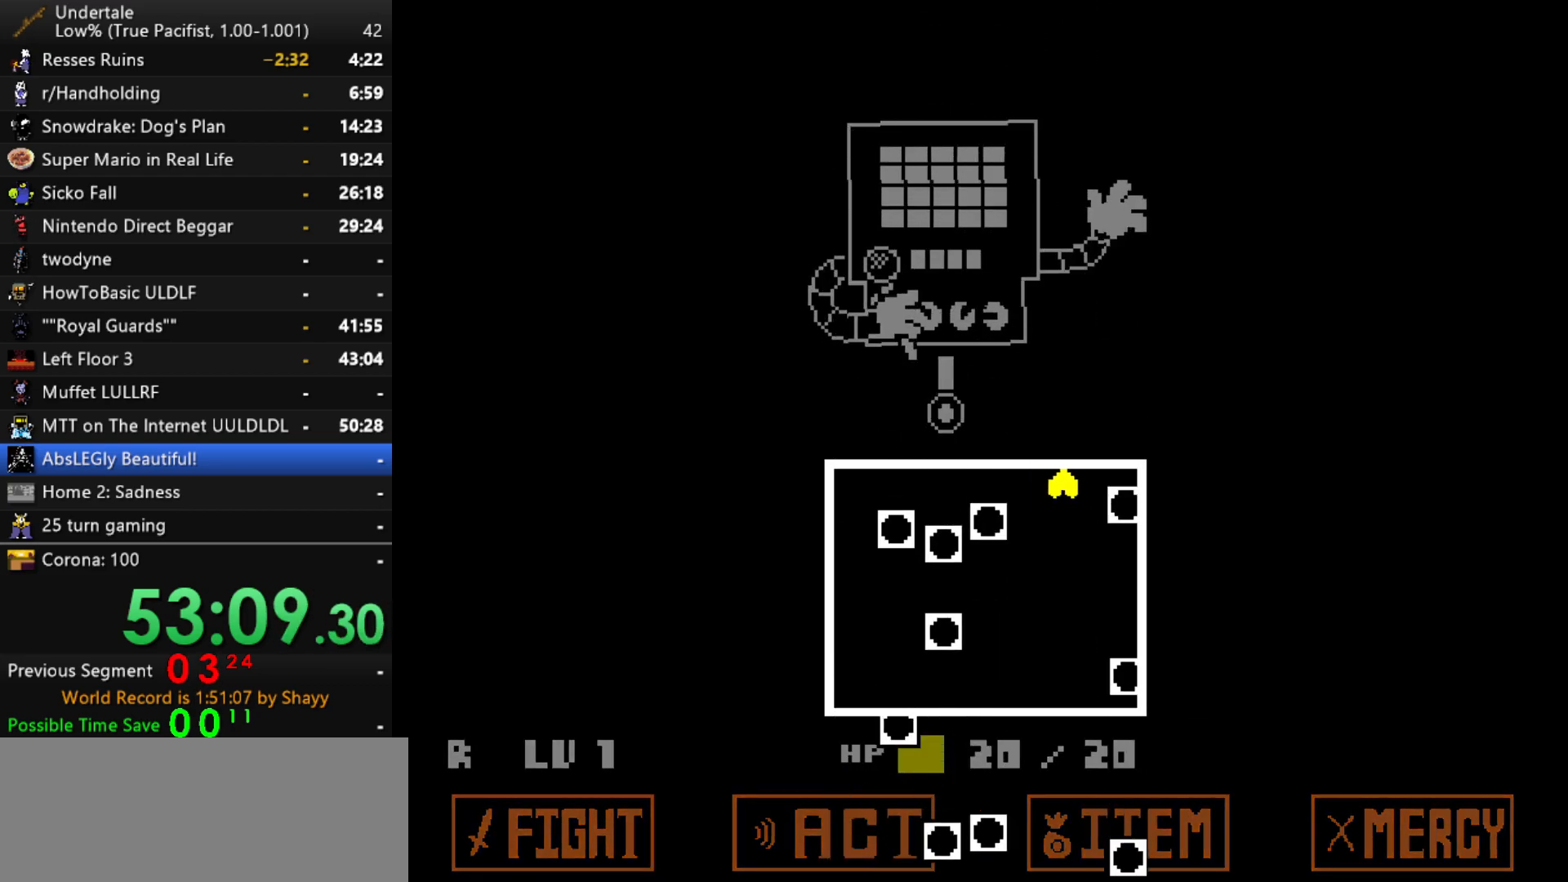
{"keys": ["down"], "events": [[134, "left", "down"], [267, "down", "down"], [317, "left", "up"]]}
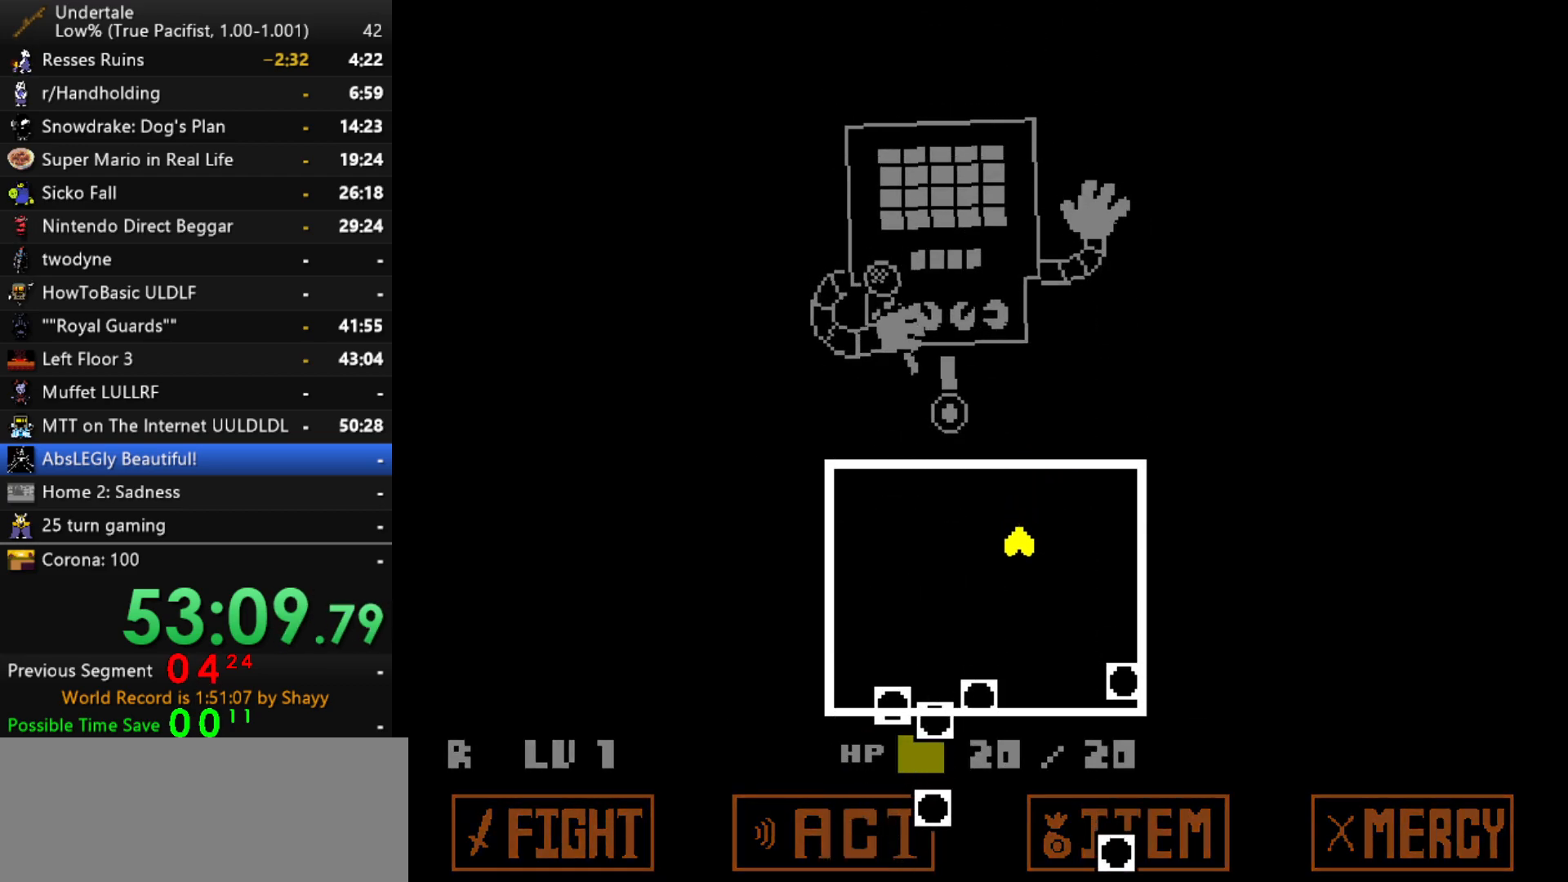
{"keys": [], "events": [[150, "down", "up"], [150, "left", "down"], [234, "left", "up"]]}
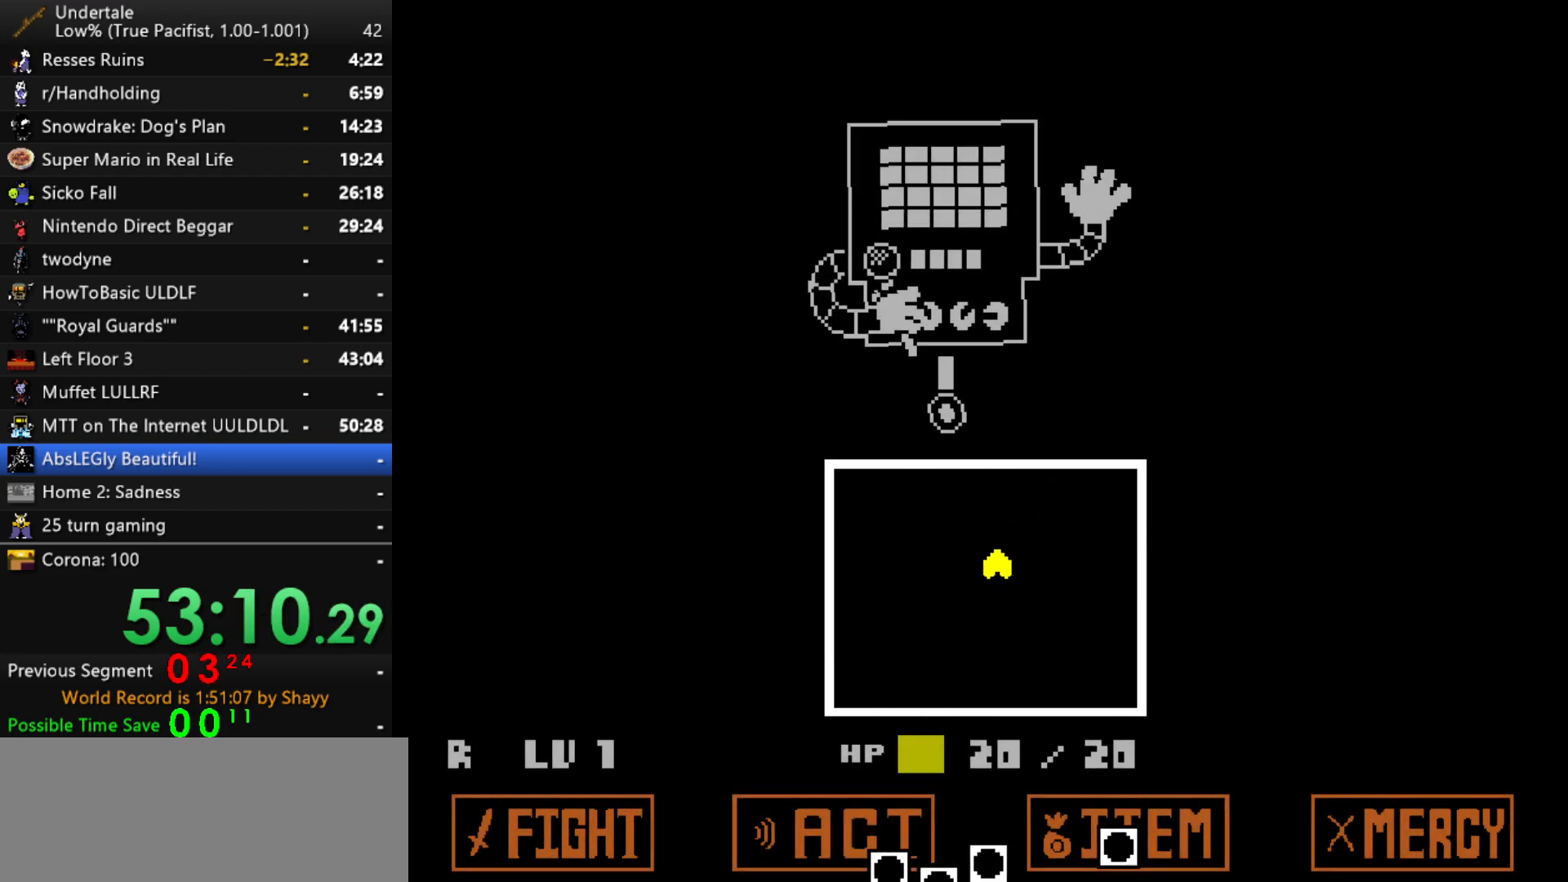
{"keys": [], "events": []}
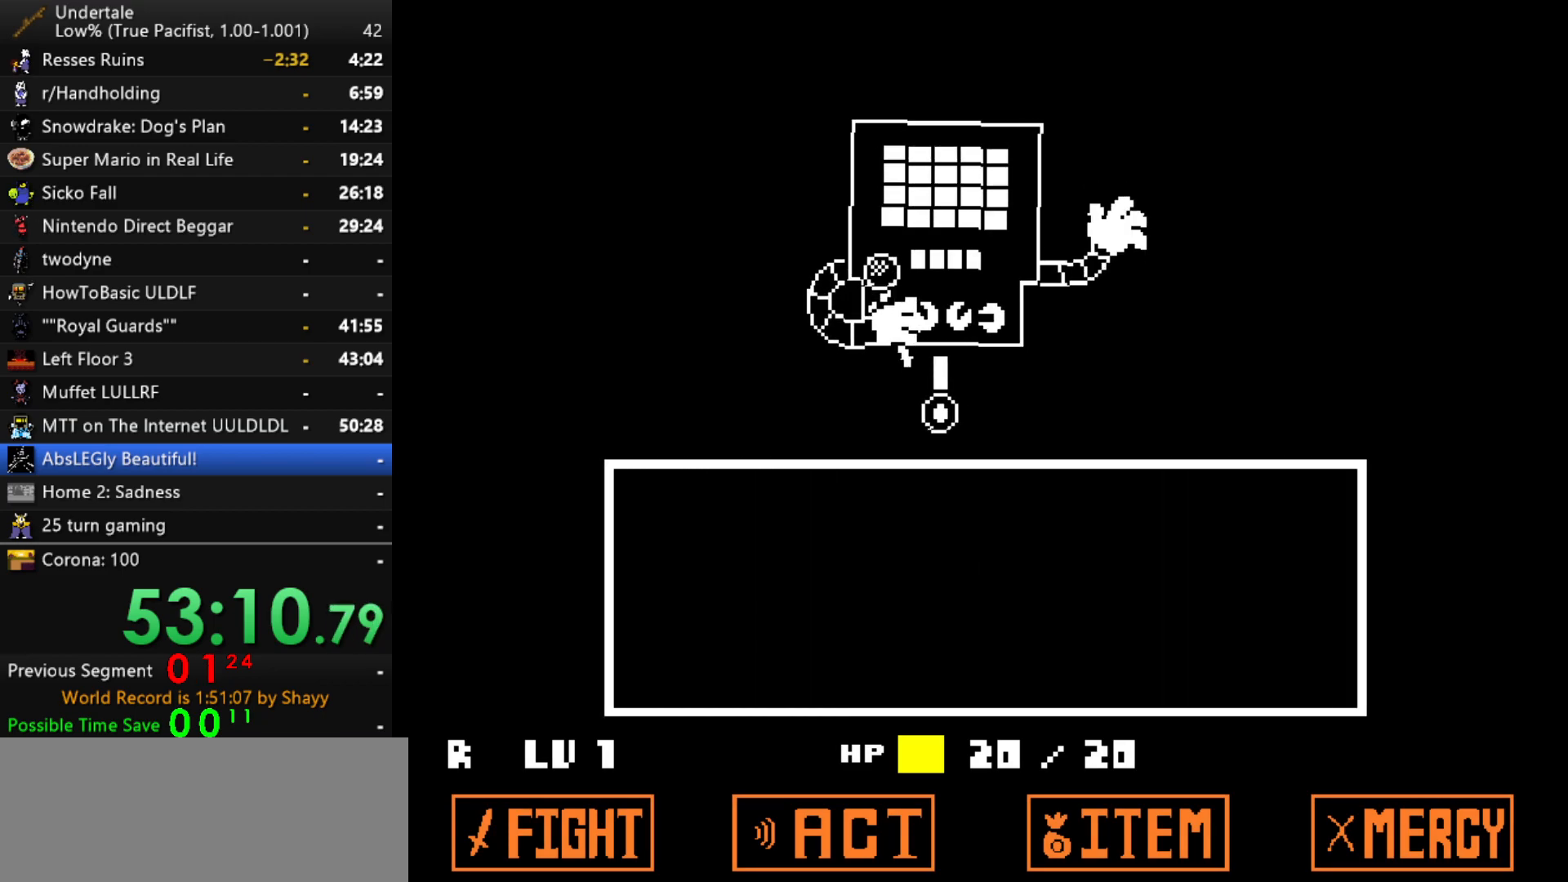
{"keys": [], "events": [[217, "return", "down"], [267, "return", "up"], [267, "z", "down"], [317, "return", "down"], [317, "z", "up"], [367, "return", "up"], [400, "return", "down"], [400, "z", "down"], [450, "return", "up"], [500, "z", "up"]]}
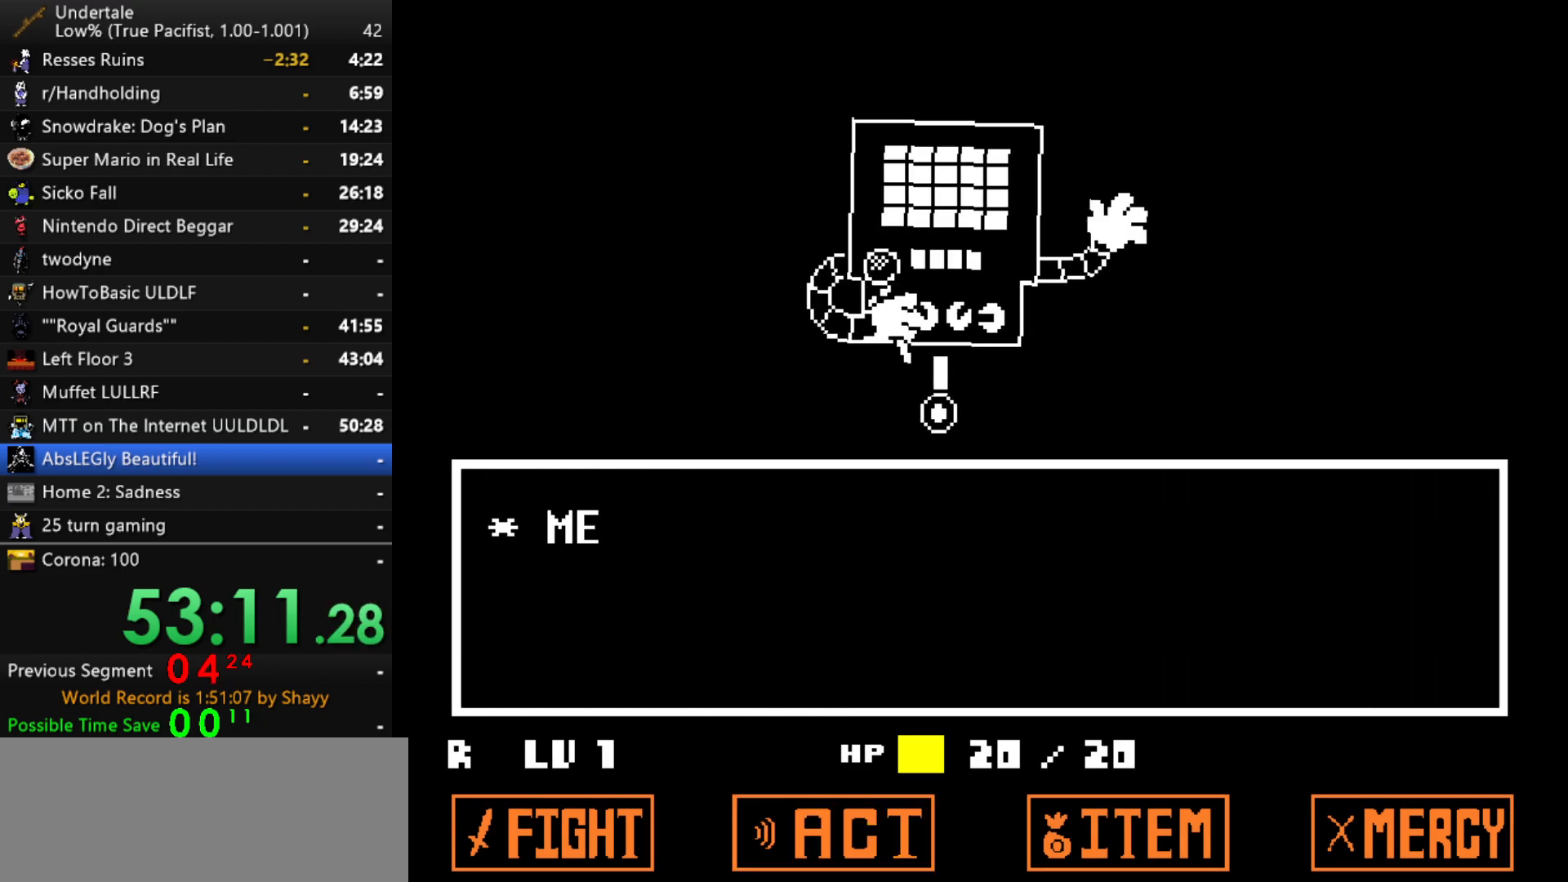
{"keys": ["x", "z"], "events": [[50, "x", "down"], [100, "x", "up"], [100, "z", "down"], [134, "x", "down"], [134, "z", "up"], [184, "x", "up"], [184, "z", "down"], [234, "x", "down"], [234, "z", "up"], [284, "x", "up"], [284, "z", "down"], [334, "x", "down"], [334, "z", "up"], [384, "x", "up"], [384, "z", "down"], [417, "x", "down"], [417, "z", "up"], [467, "z", "down"]]}
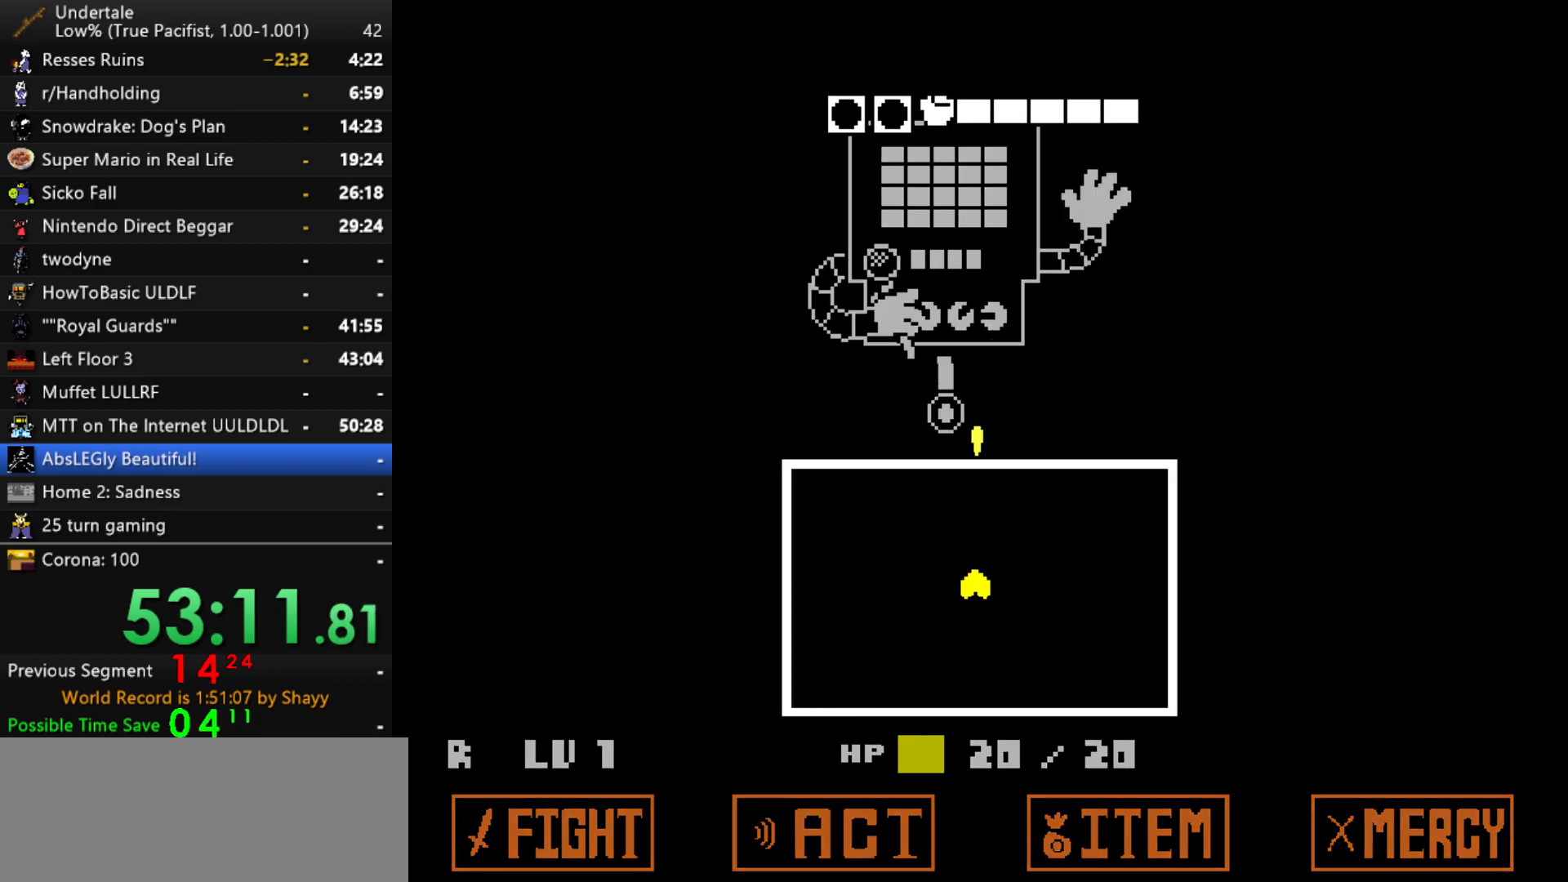
{"keys": ["left"], "events": [[17, "z", "up"], [67, "z", "down"], [117, "x", "up"], [117, "z", "up"], [350, "left", "down"]]}
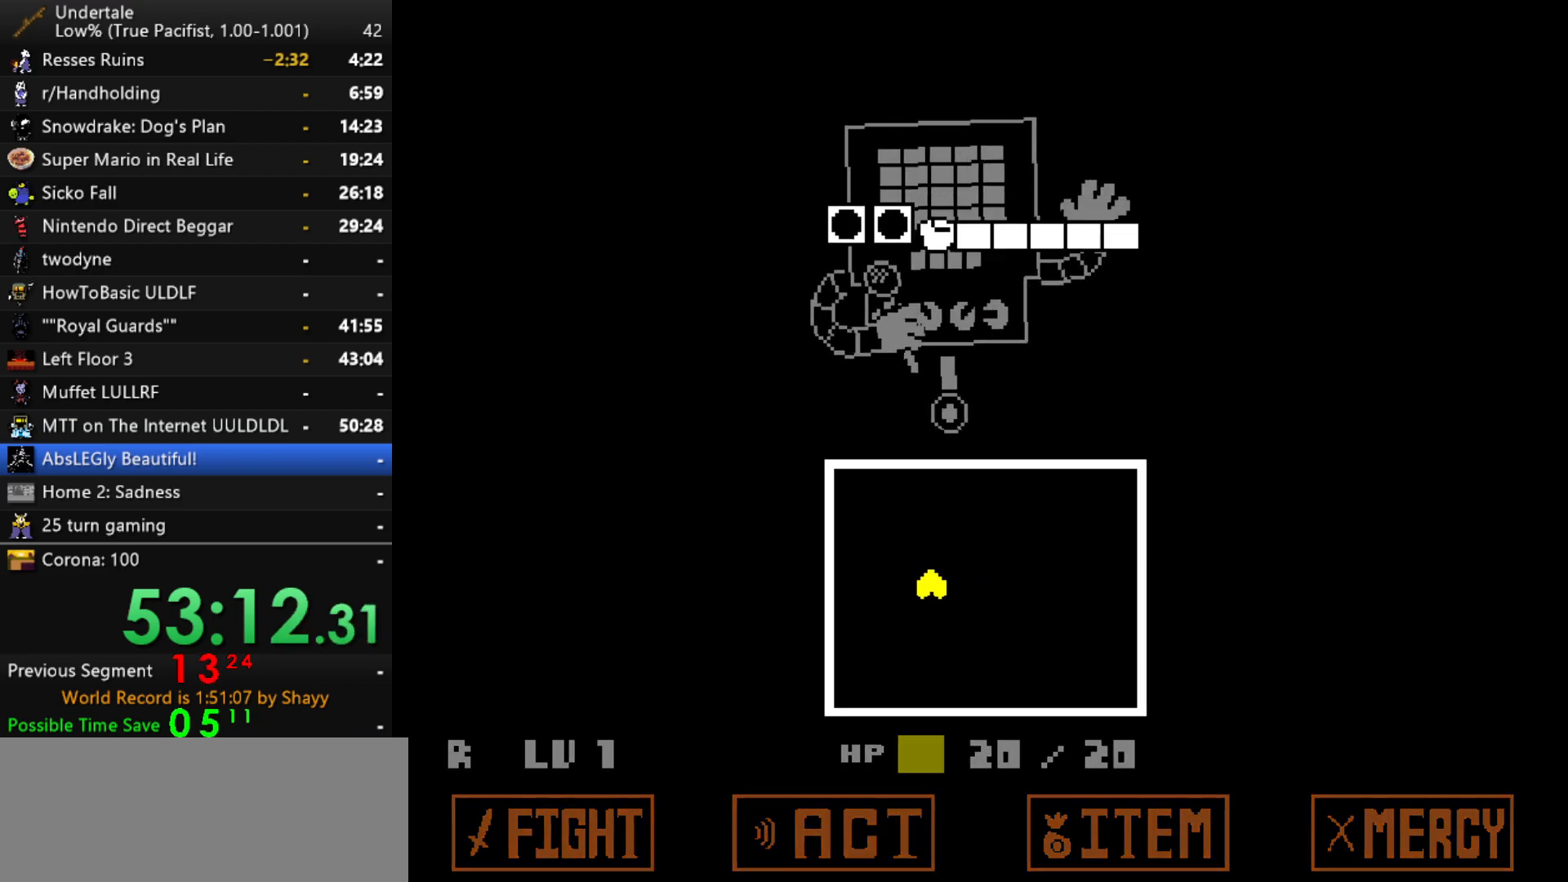
{"keys": ["left"], "events": [[217, "z", "down"], [267, "left", "up"], [317, "z", "up"], [500, "left", "down"]]}